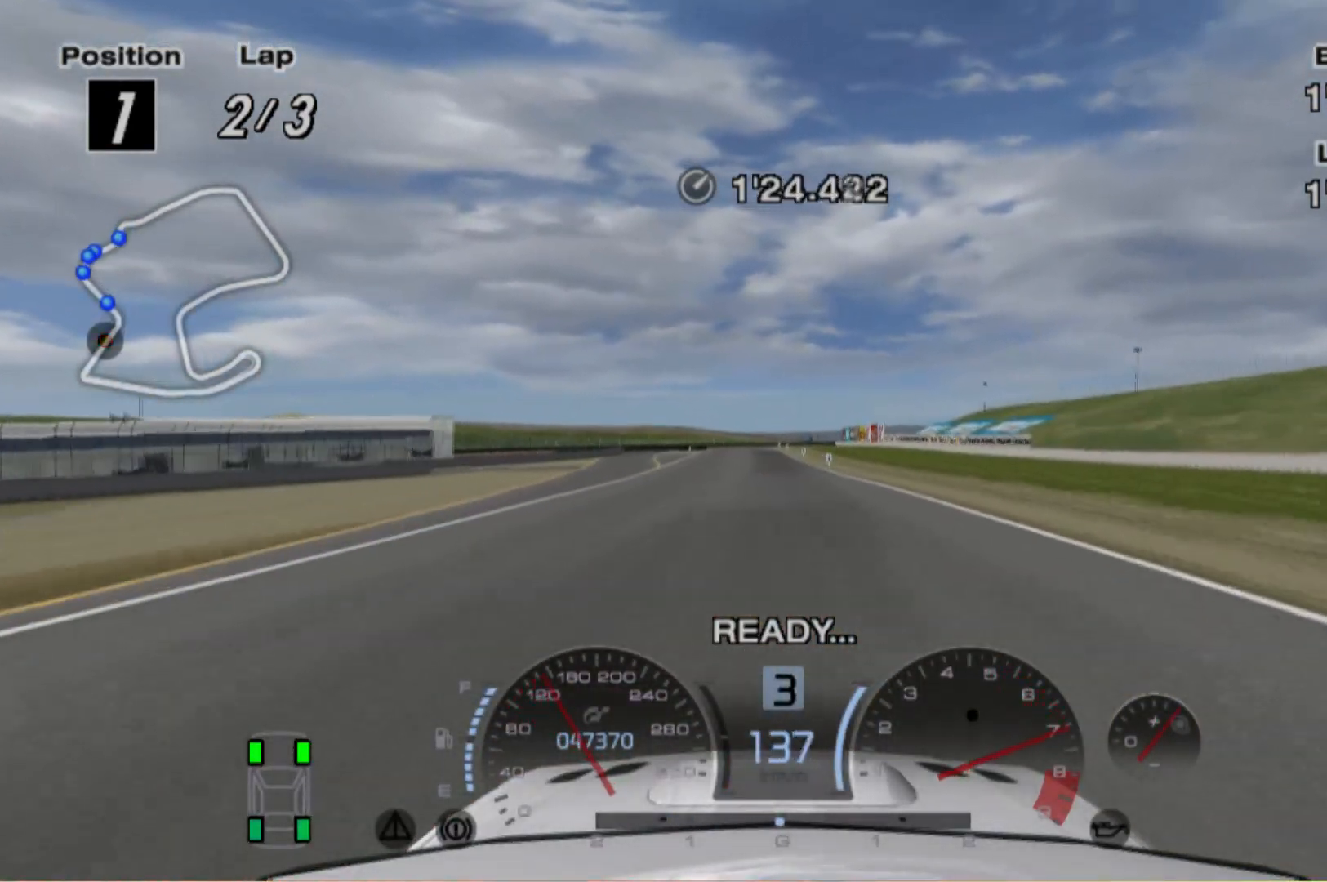
Gameplay with a controller (Xbox layout); each line is a JSON object with the inputs held at the frame after it. "events" lists button and stick changes between this image and that frame as [ms after this image, input, new state], when the widget could be followed in between. Not read: L3 R3 right_stick.
{"buttons": ["R2"], "left_stick": "center", "events": [[320, "left_stick", "left"], [460, "left_stick", "center"]]}
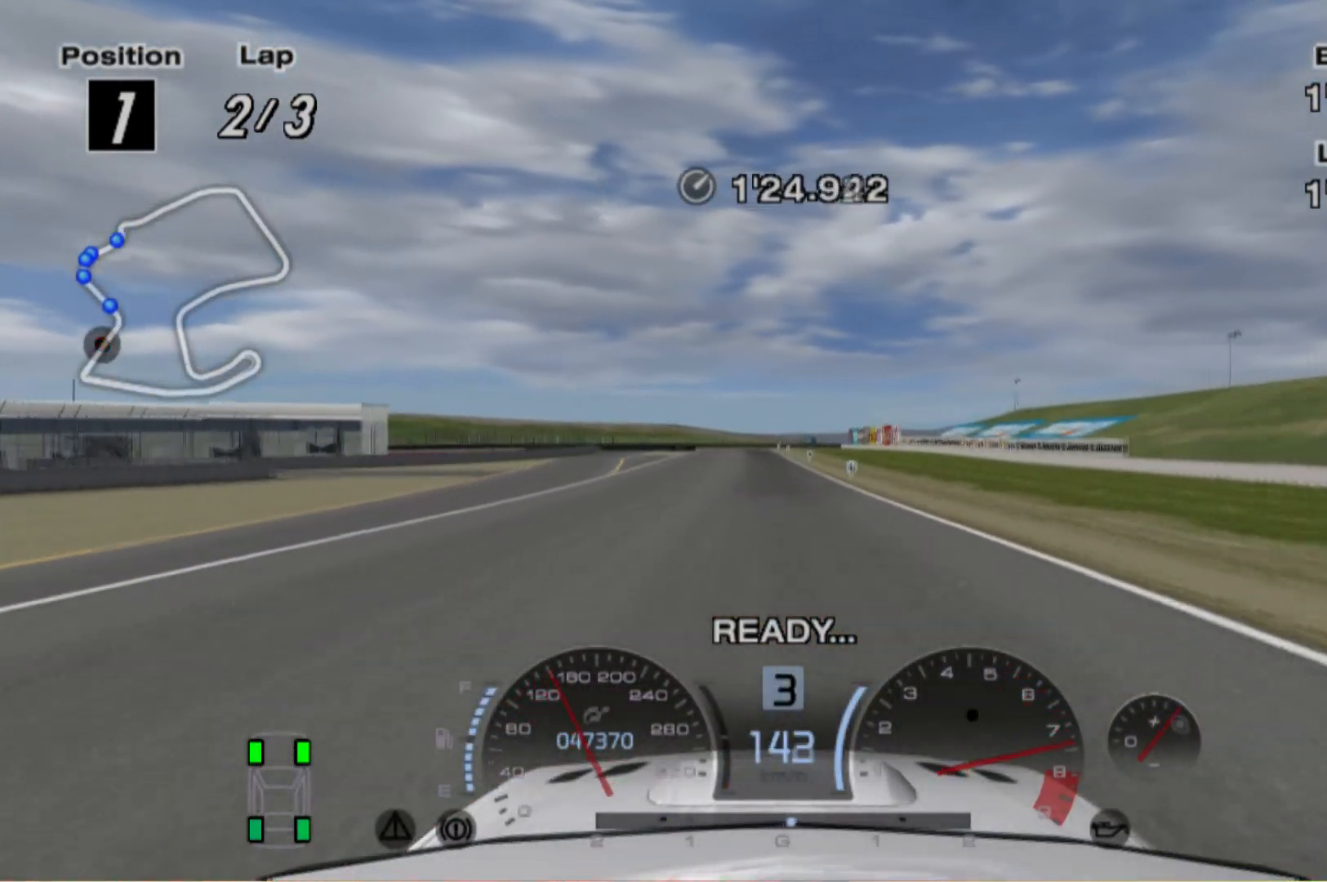
{"buttons": ["R2"], "left_stick": "center", "events": []}
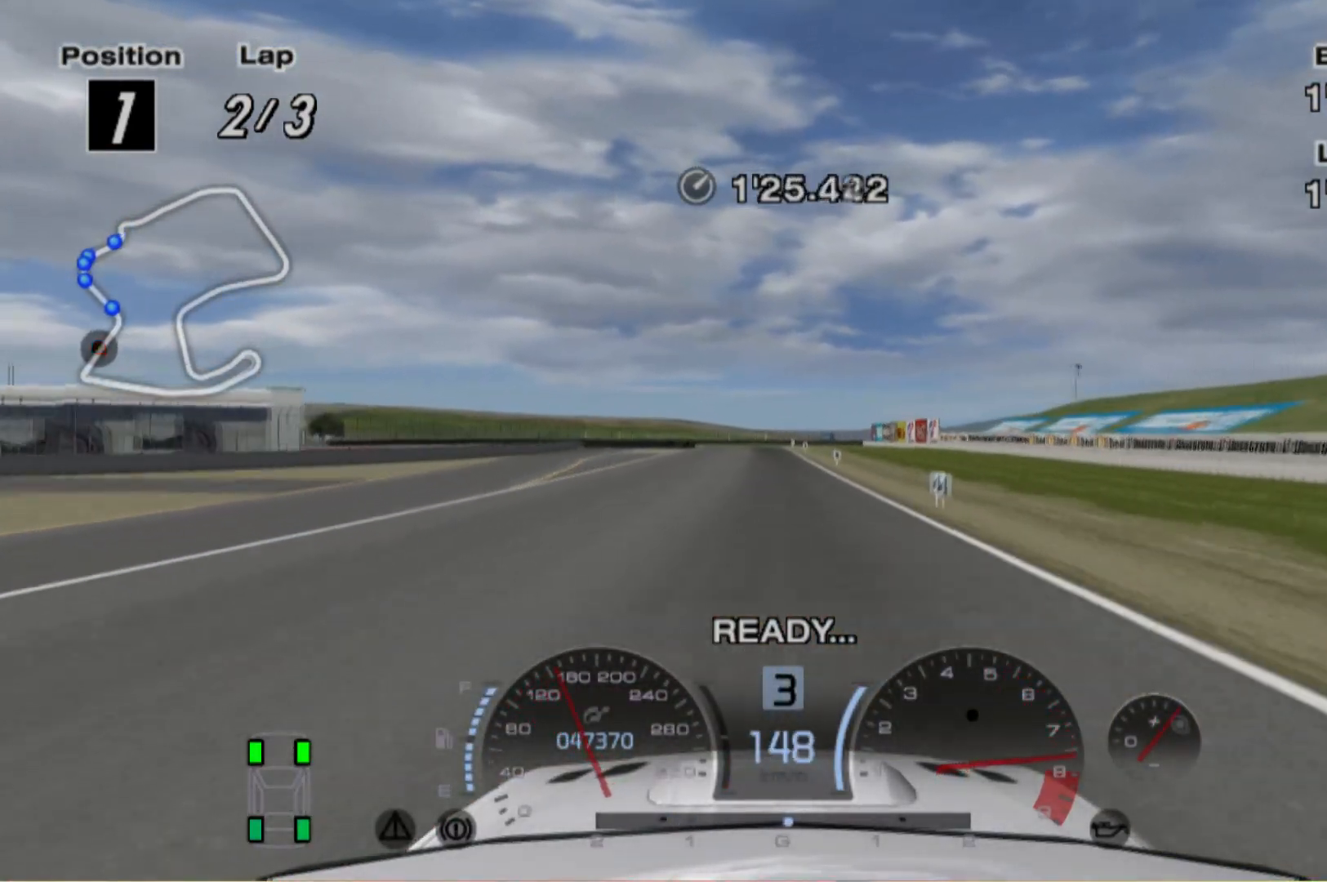
{"buttons": ["R2"], "left_stick": "center", "events": []}
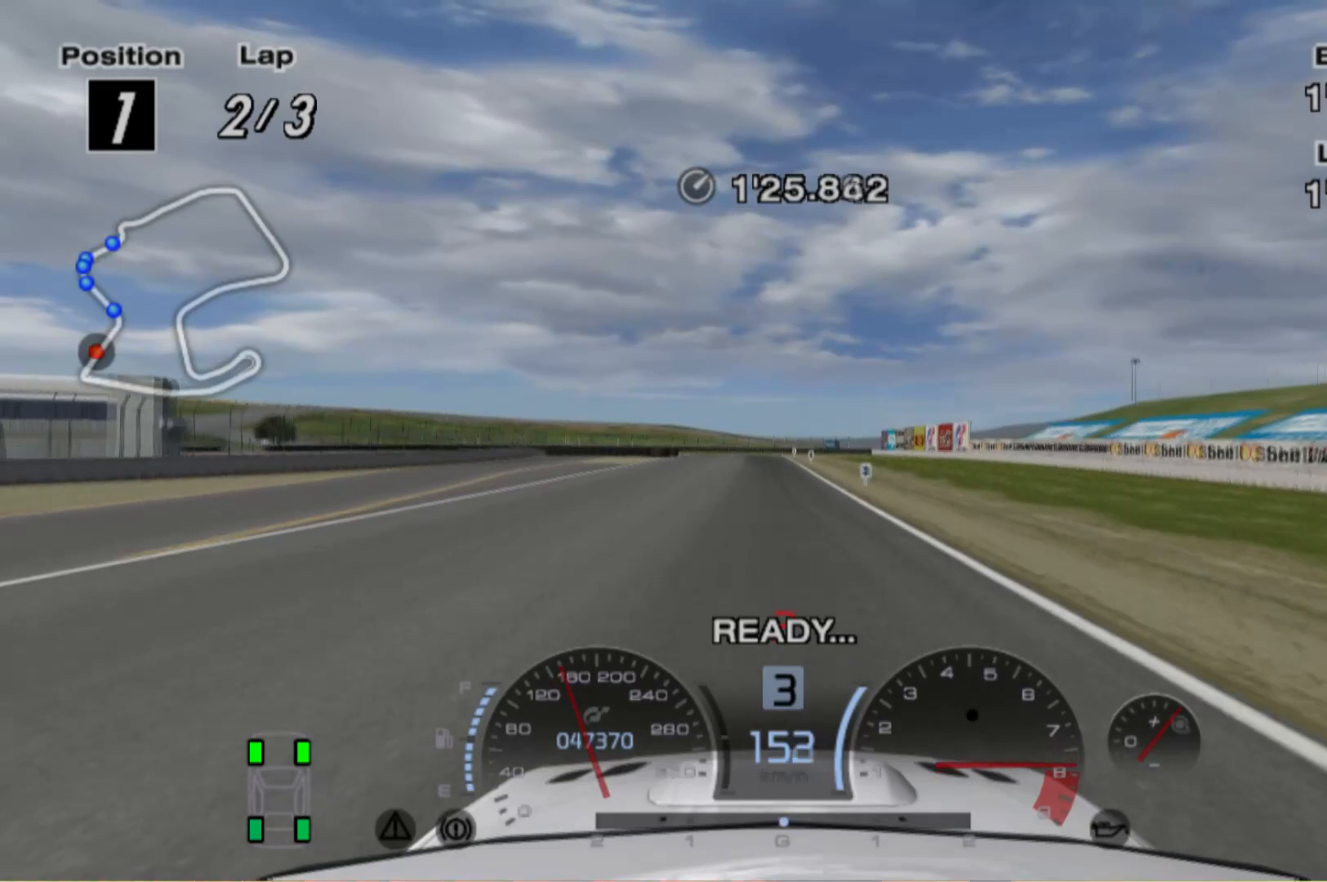
{"buttons": ["R2"], "left_stick": "center", "events": [[60, "left_stick", "left"], [200, "left_stick", "center"]]}
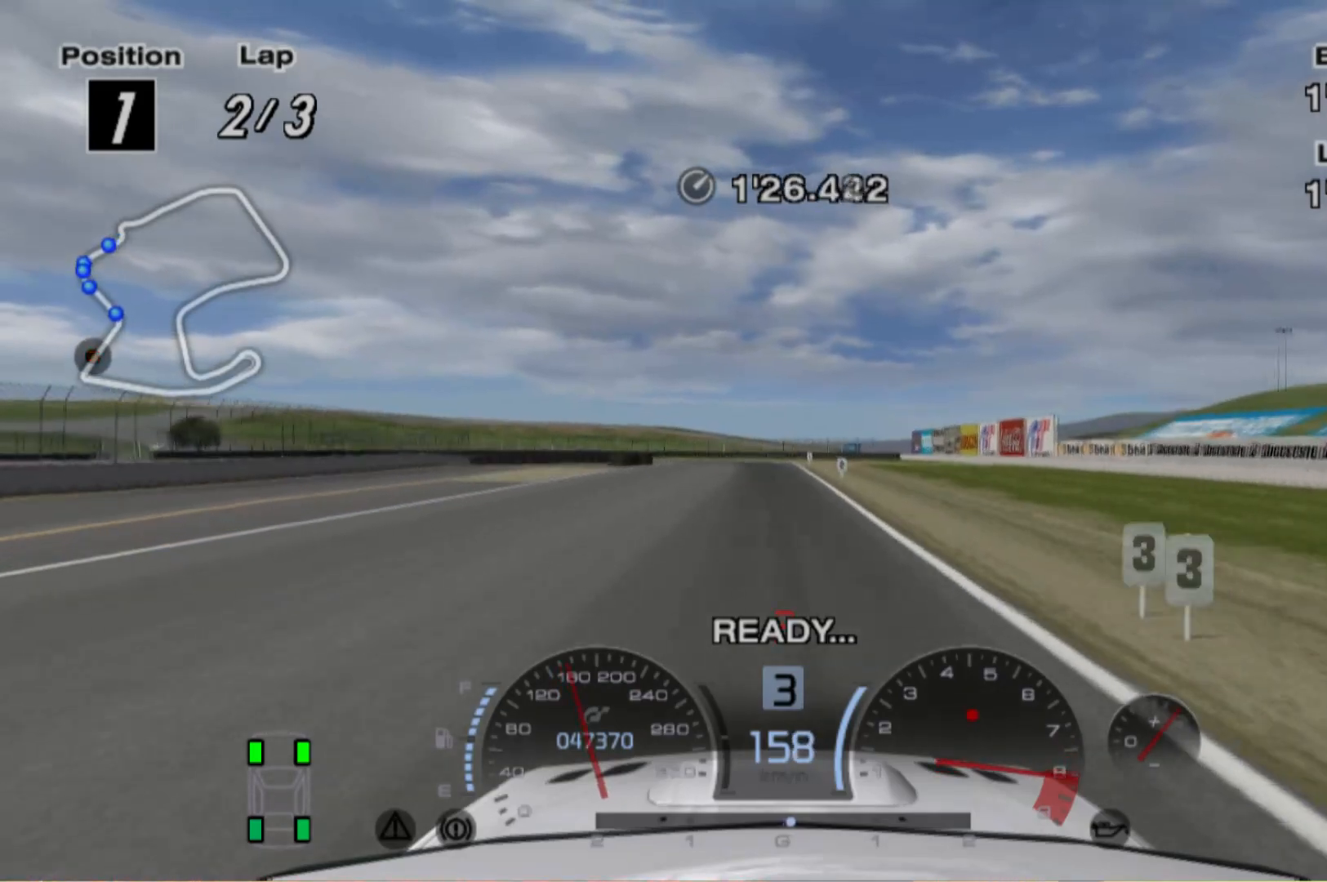
{"buttons": ["L2"], "left_stick": "center", "events": [[280, "L2", "down"], [280, "R2", "up"]]}
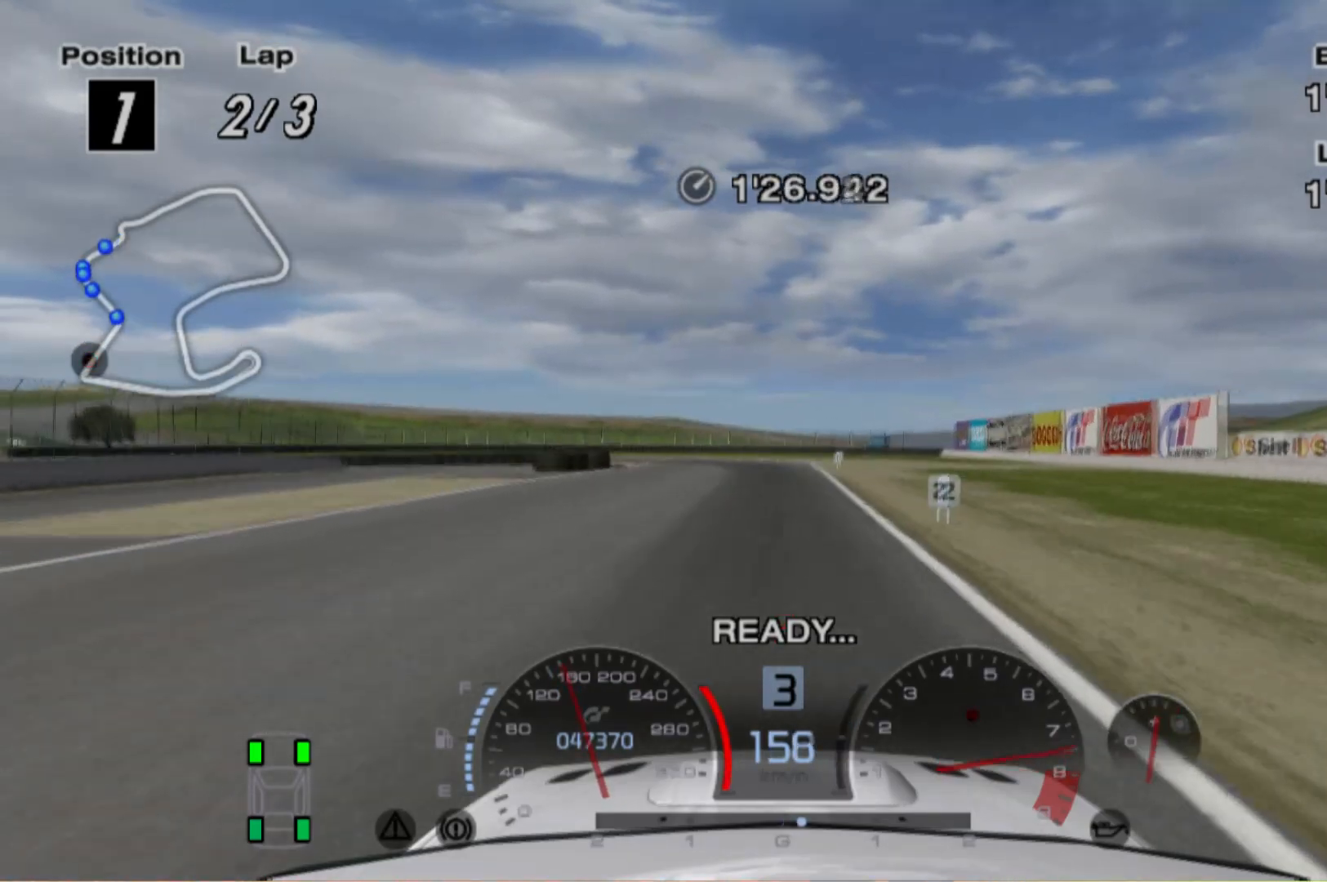
{"buttons": ["L2"], "left_stick": "center", "events": [[320, "left_stick", "right"], [400, "left_stick", "center"]]}
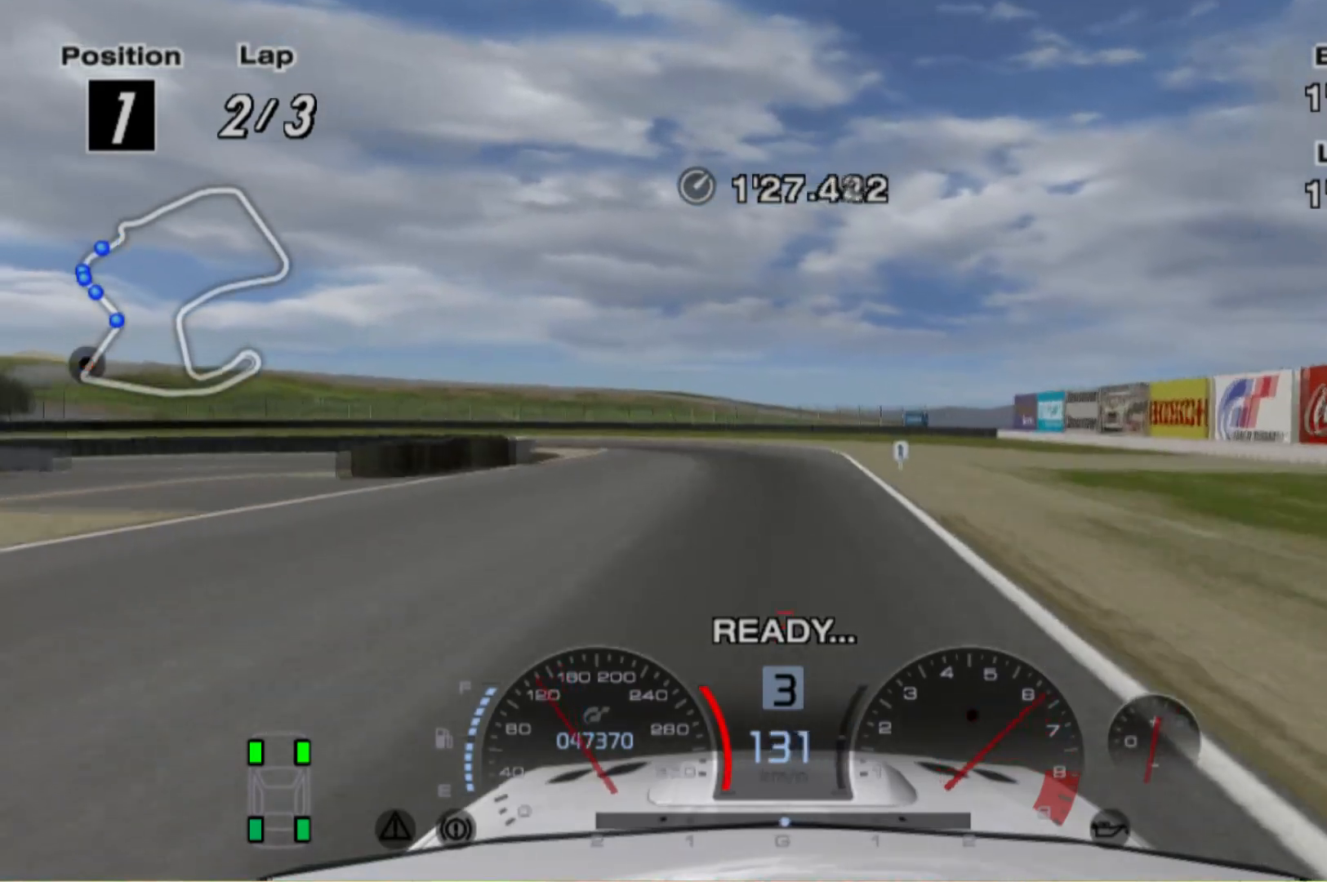
{"buttons": ["L2"], "left_stick": "left", "events": [[180, "X", "down"], [260, "X", "up"], [440, "left_stick", "left"]]}
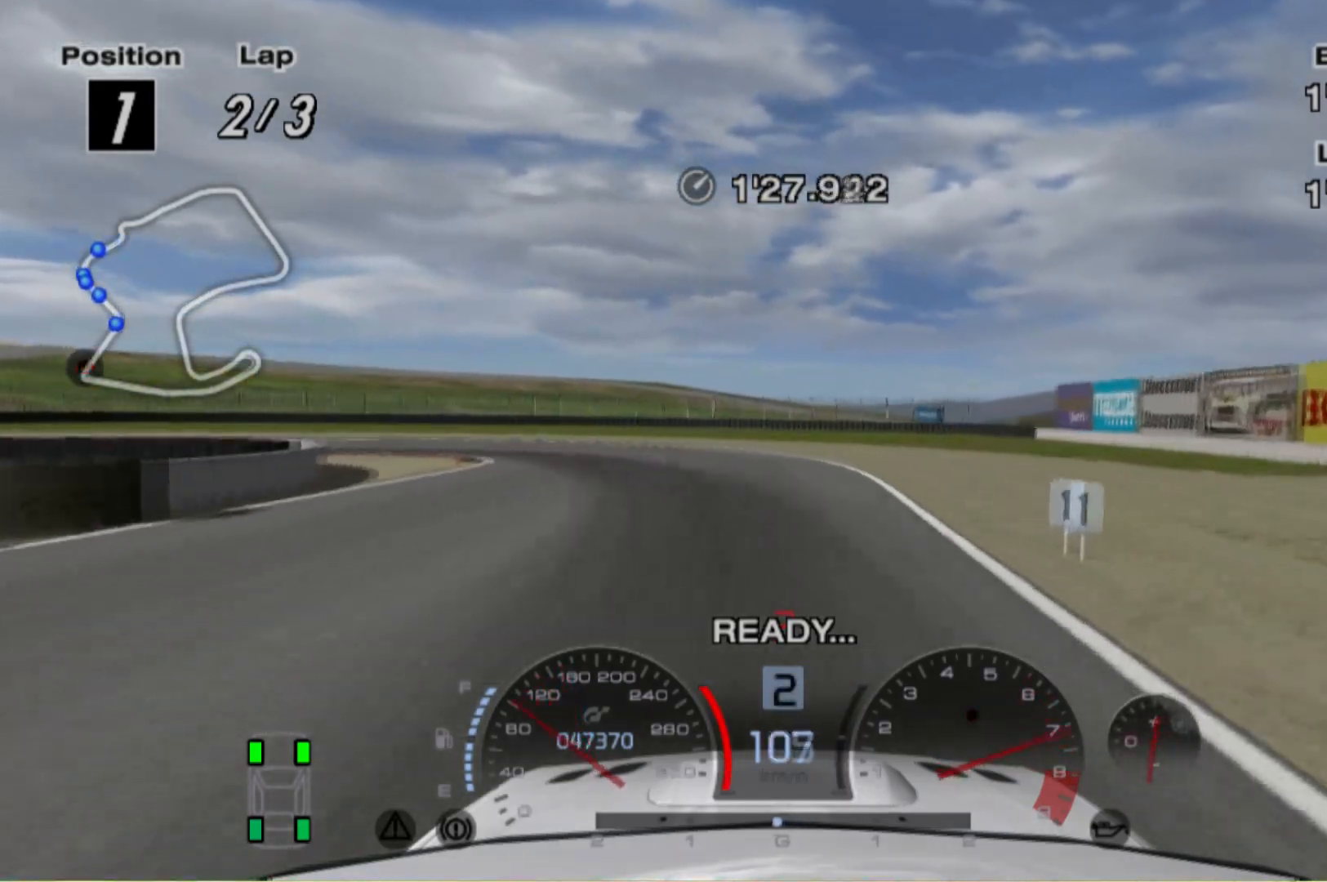
{"buttons": ["L2"], "left_stick": "left", "events": []}
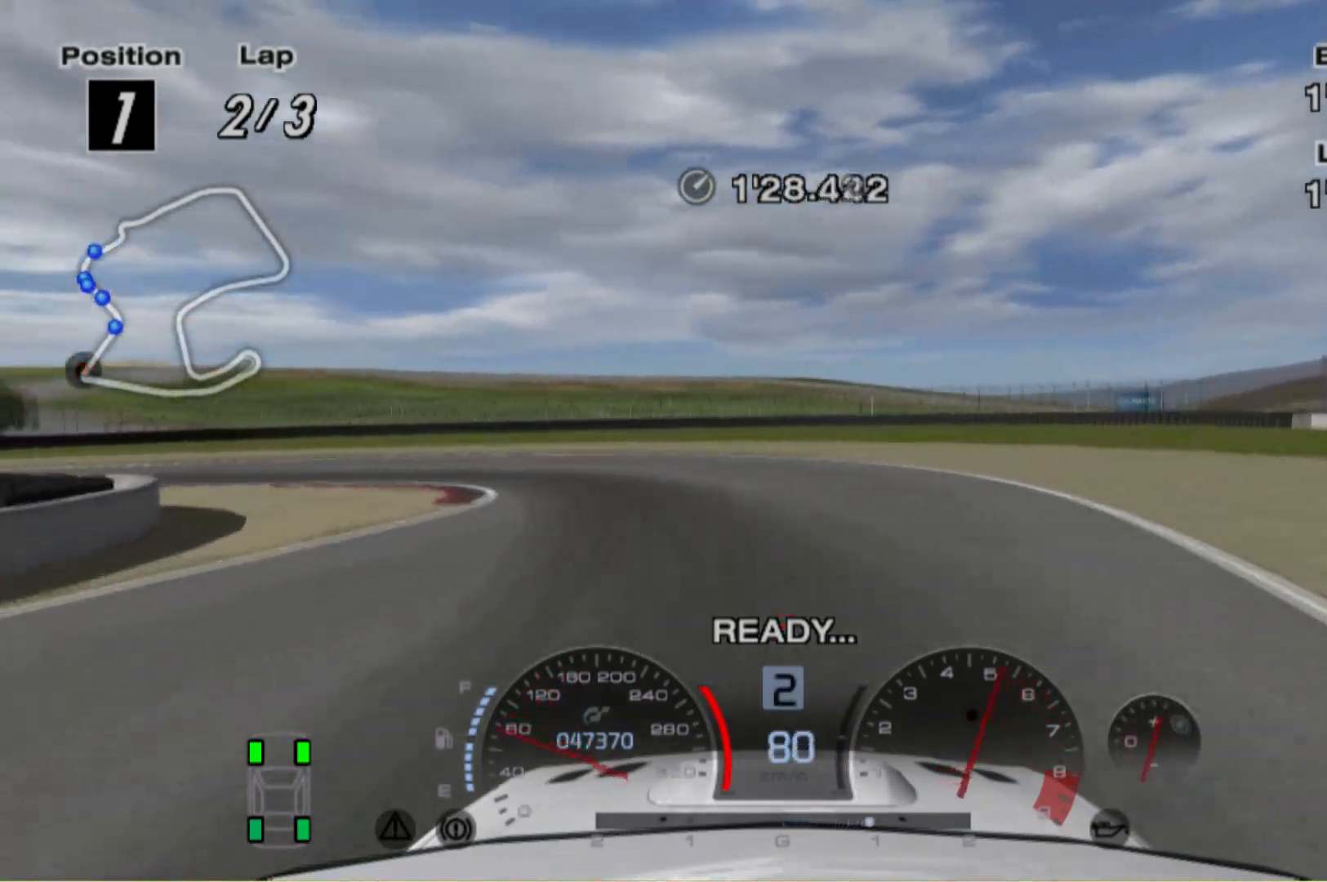
{"buttons": [], "left_stick": "left", "events": [[100, "L2", "up"]]}
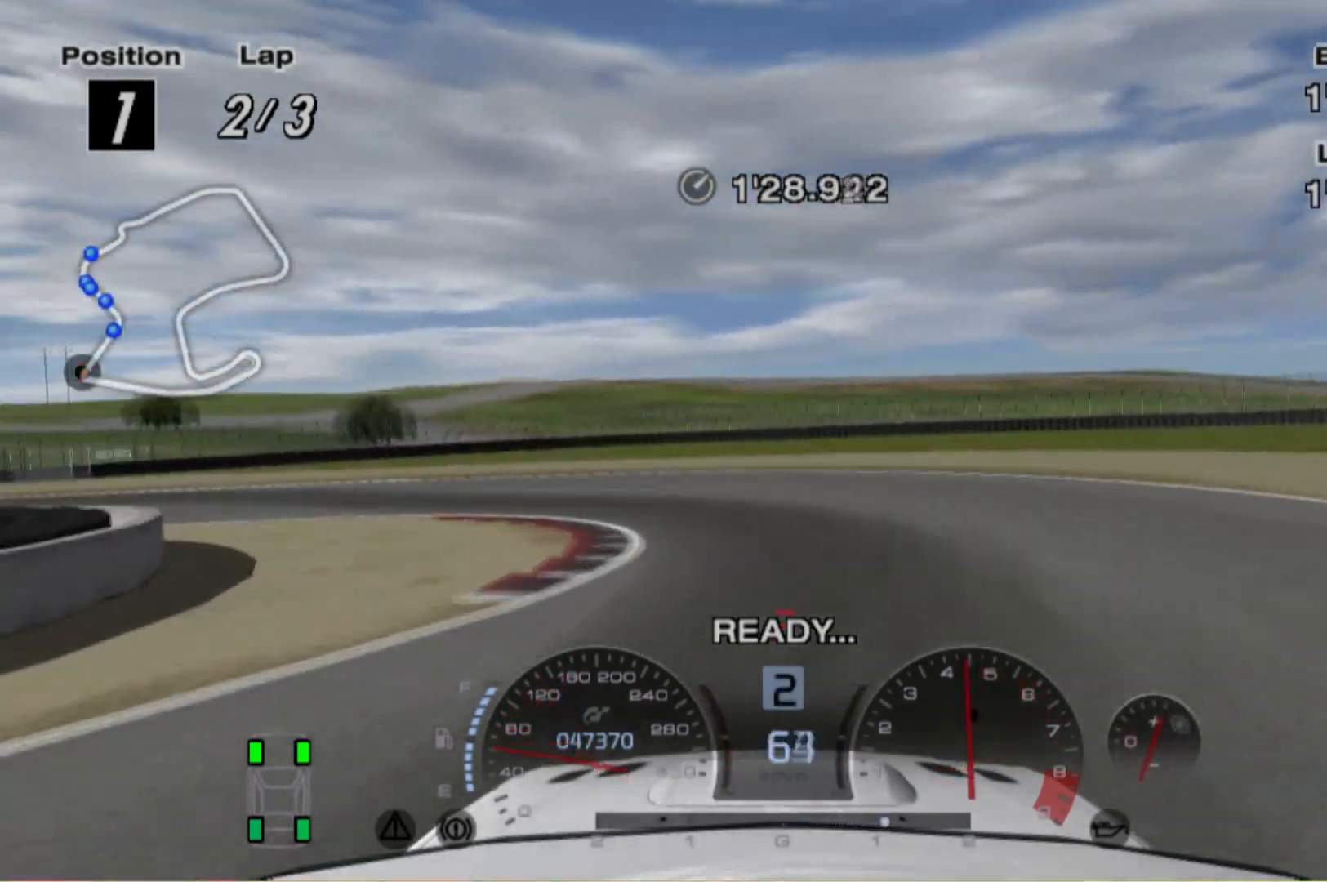
{"buttons": ["R2"], "left_stick": "left", "events": [[380, "R2", "down"]]}
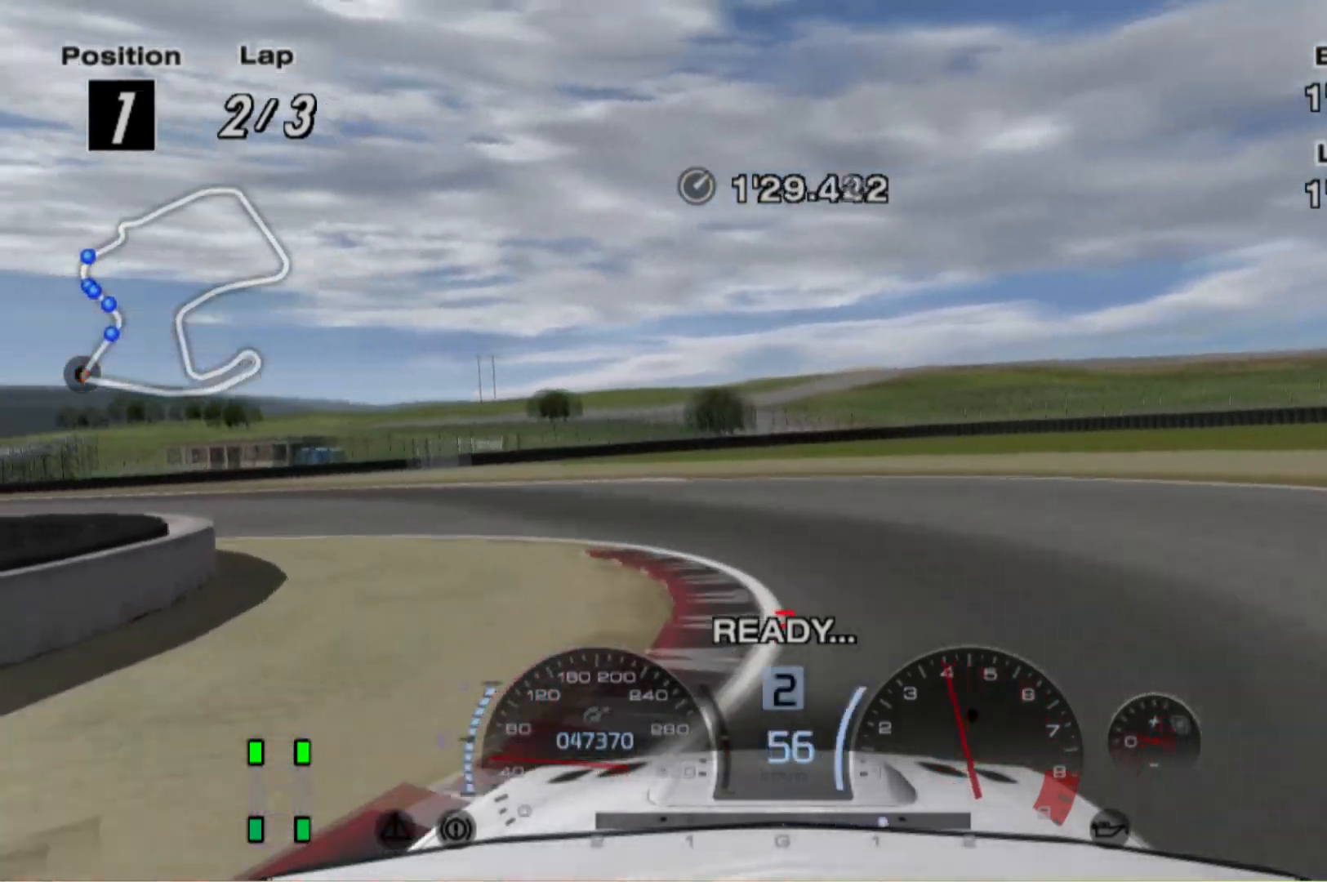
{"buttons": ["R2"], "left_stick": "left", "events": []}
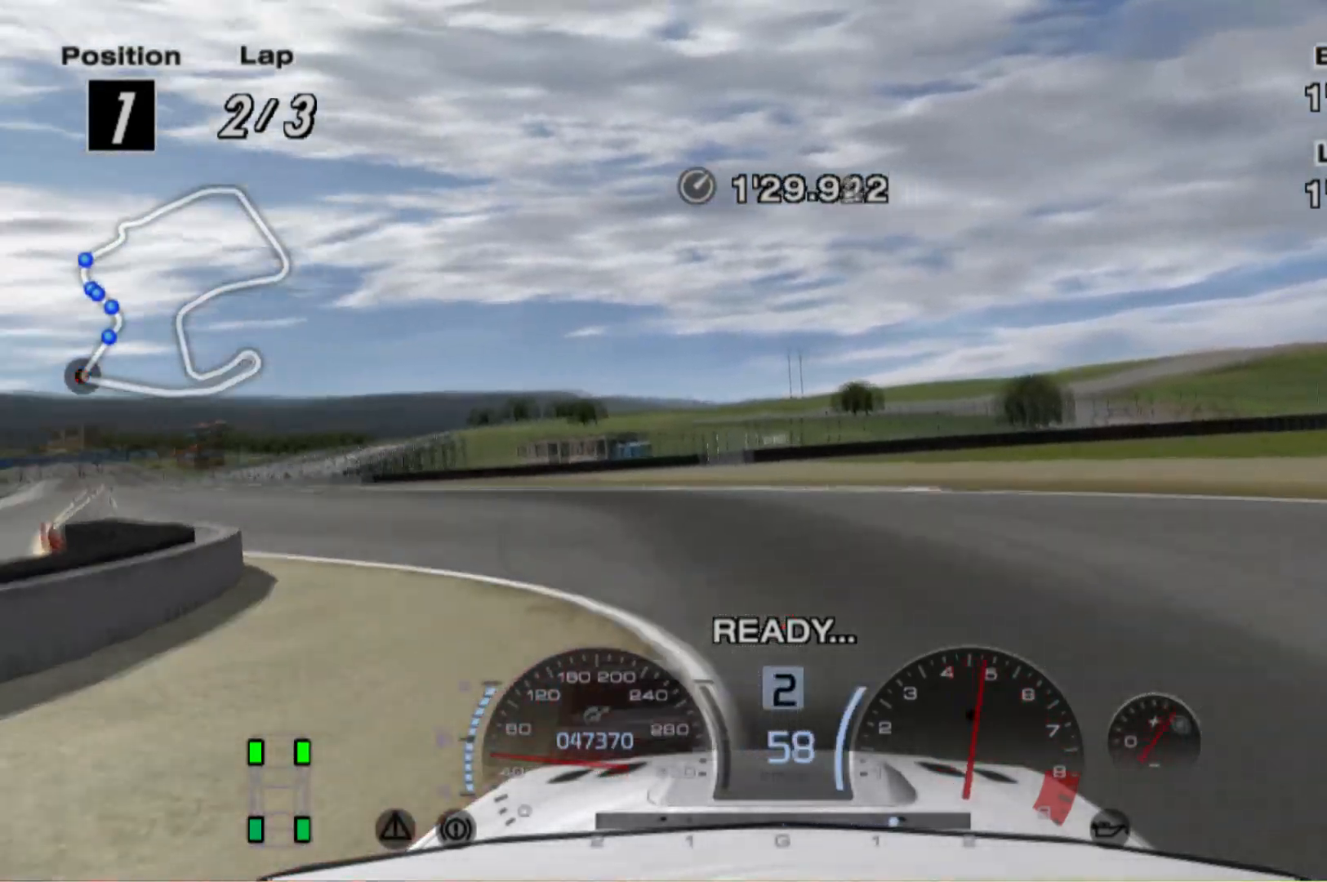
{"buttons": ["R2"], "left_stick": "left", "events": [[120, "left_stick", "center"], [300, "left_stick", "right"], [400, "left_stick", "center"], [500, "left_stick", "left"]]}
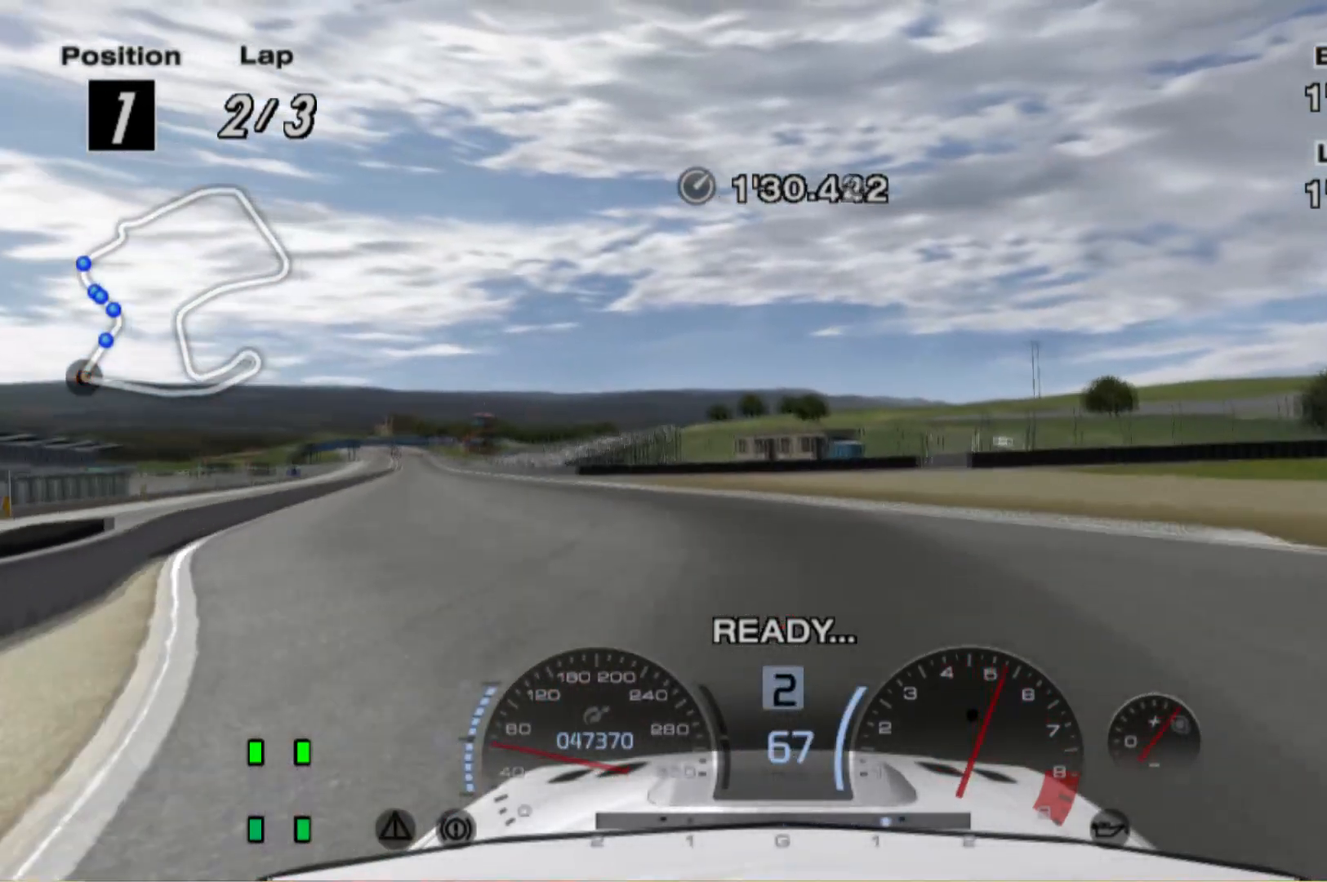
{"buttons": ["R2"], "left_stick": "left", "events": []}
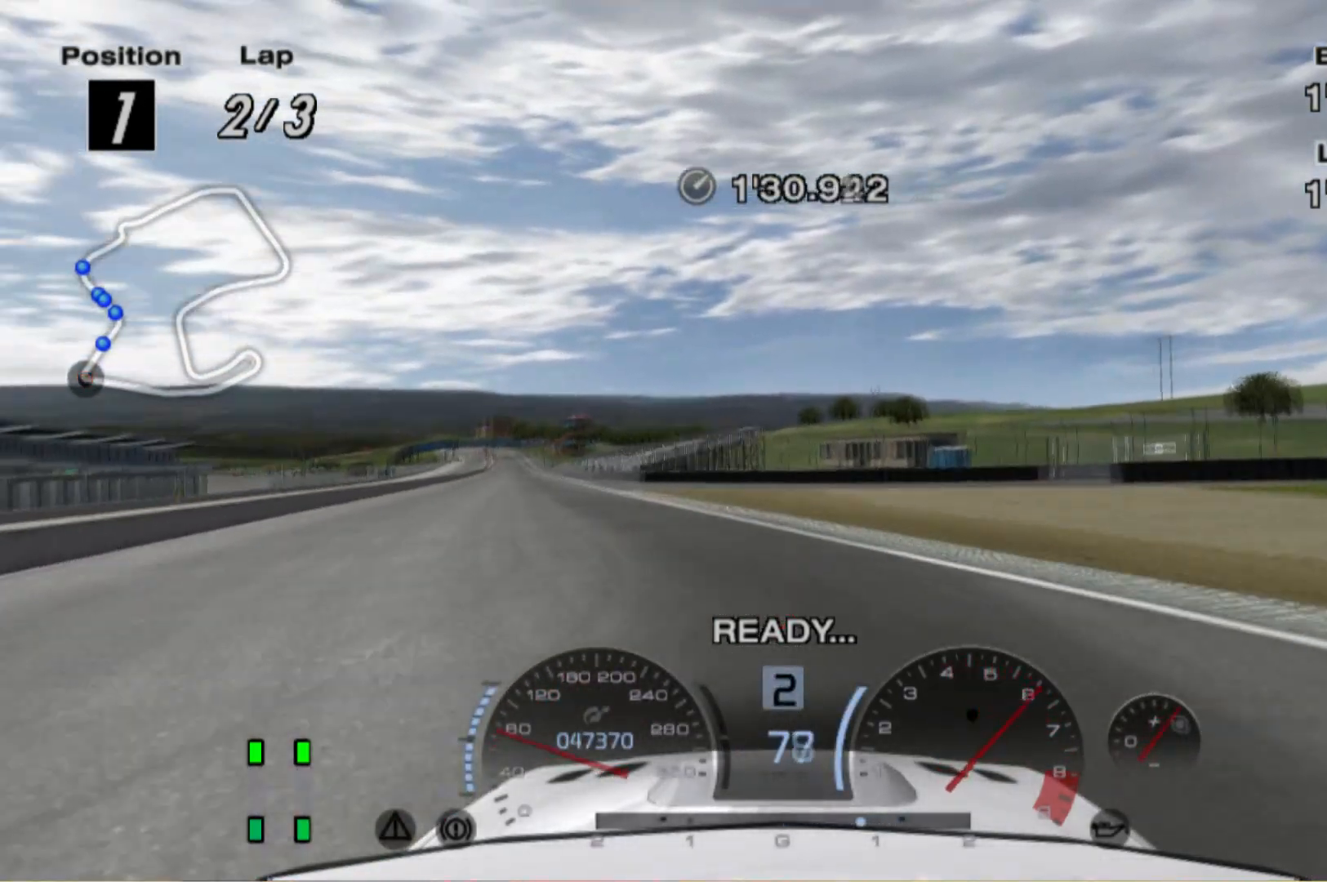
{"buttons": ["R2"], "left_stick": "center", "events": [[160, "left_stick", "center"]]}
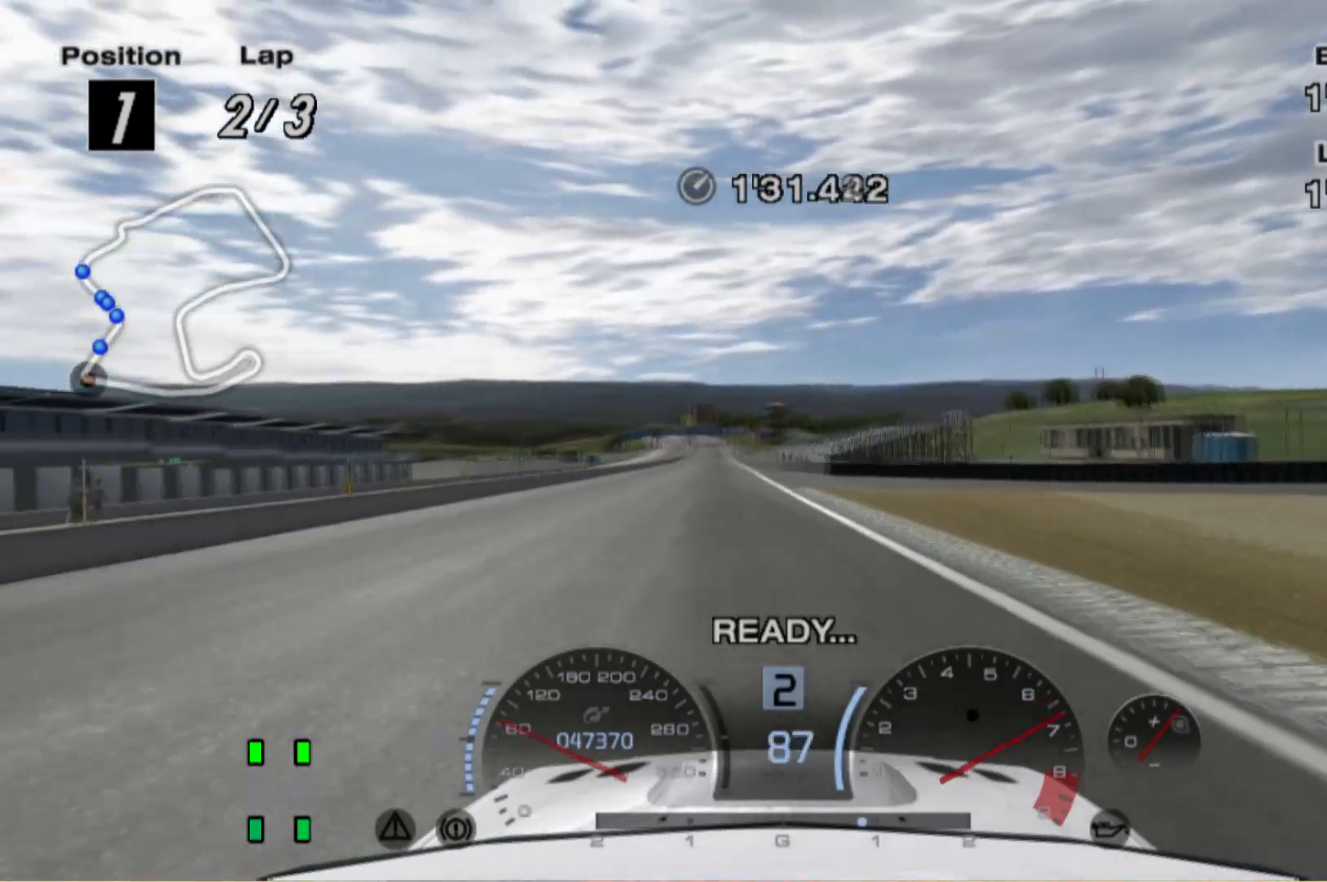
{"buttons": ["R2"], "left_stick": "center", "events": []}
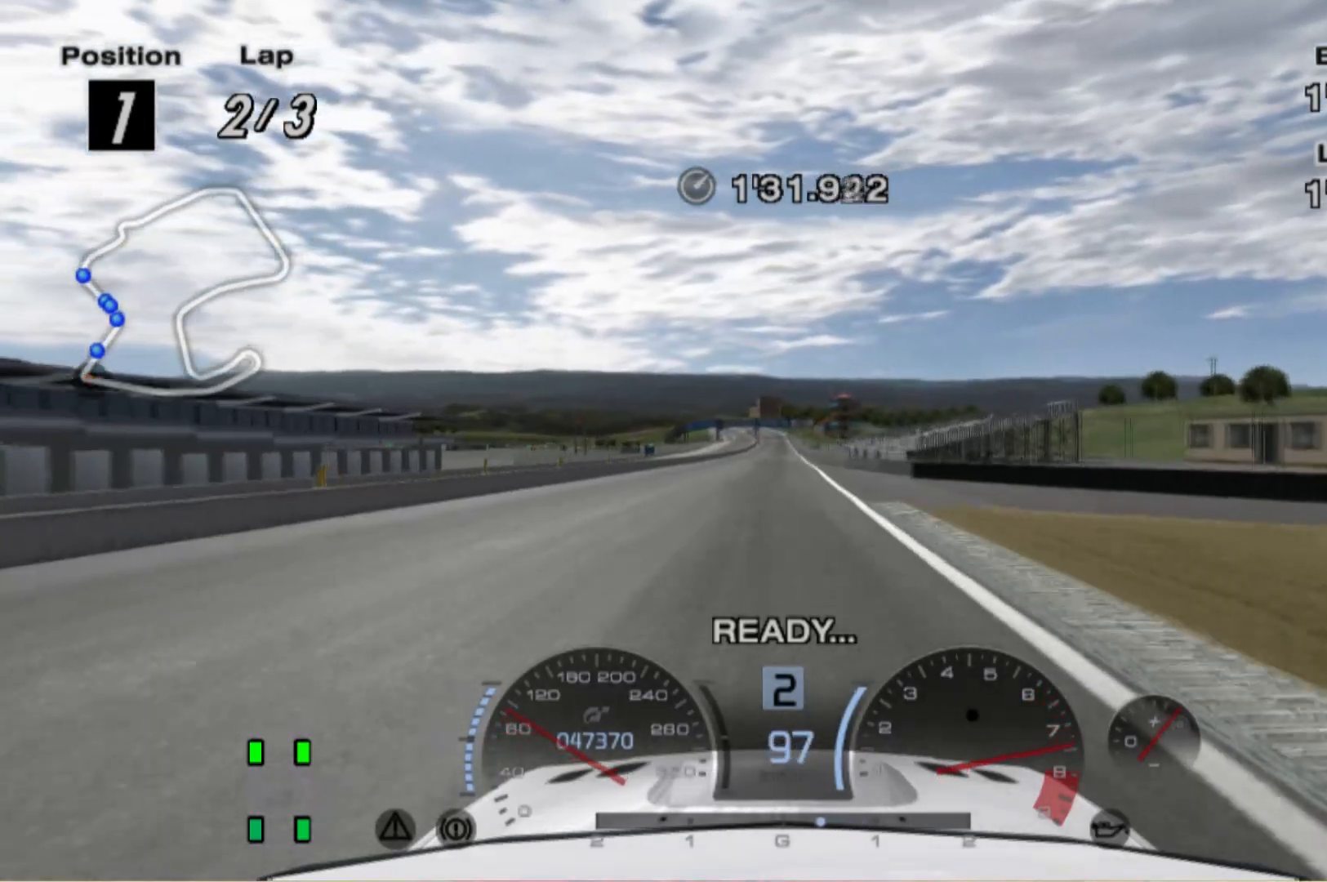
{"buttons": ["R2"], "left_stick": "center", "events": []}
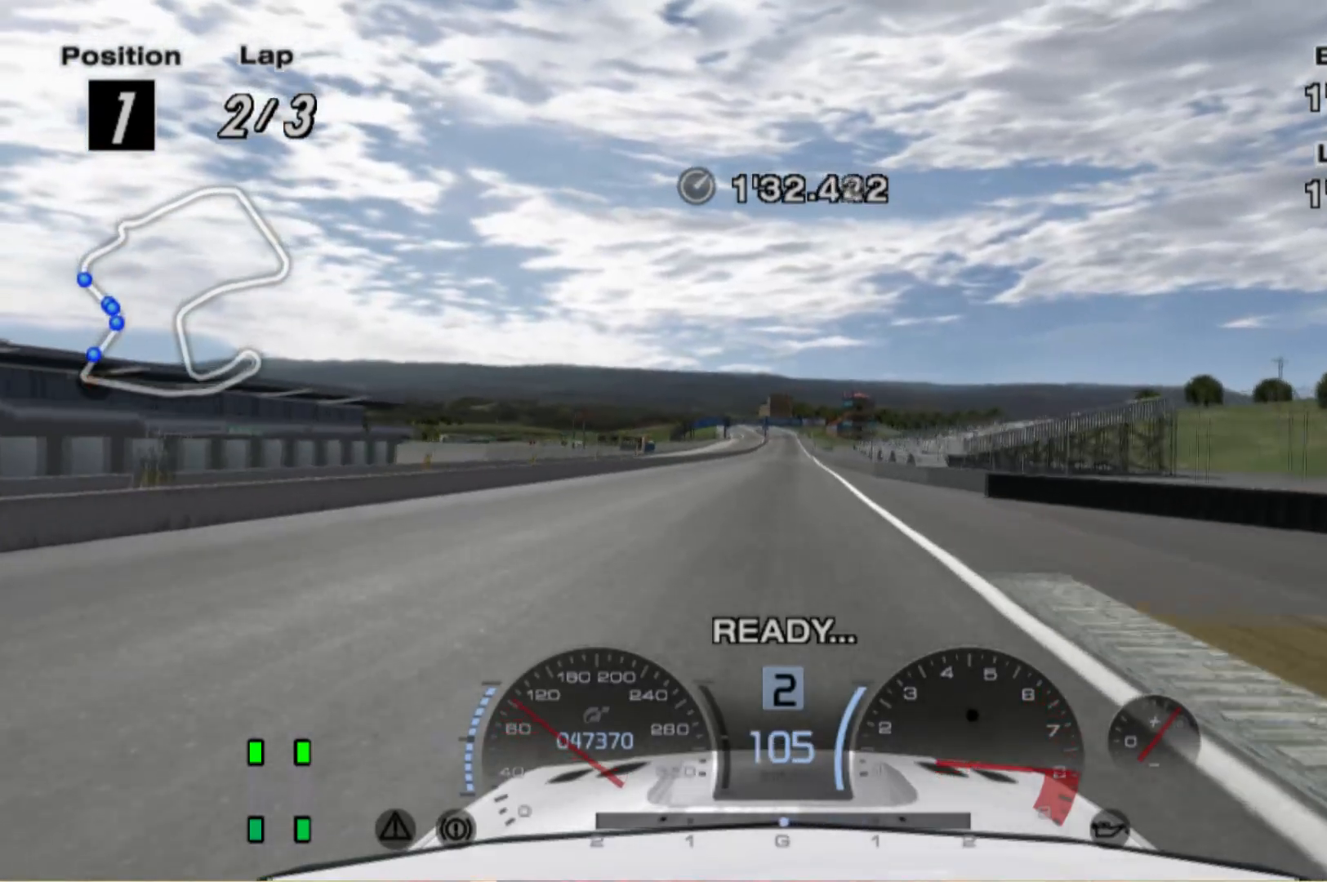
{"buttons": ["R2"], "left_stick": "center", "events": [[240, "A", "down"], [320, "A", "up"]]}
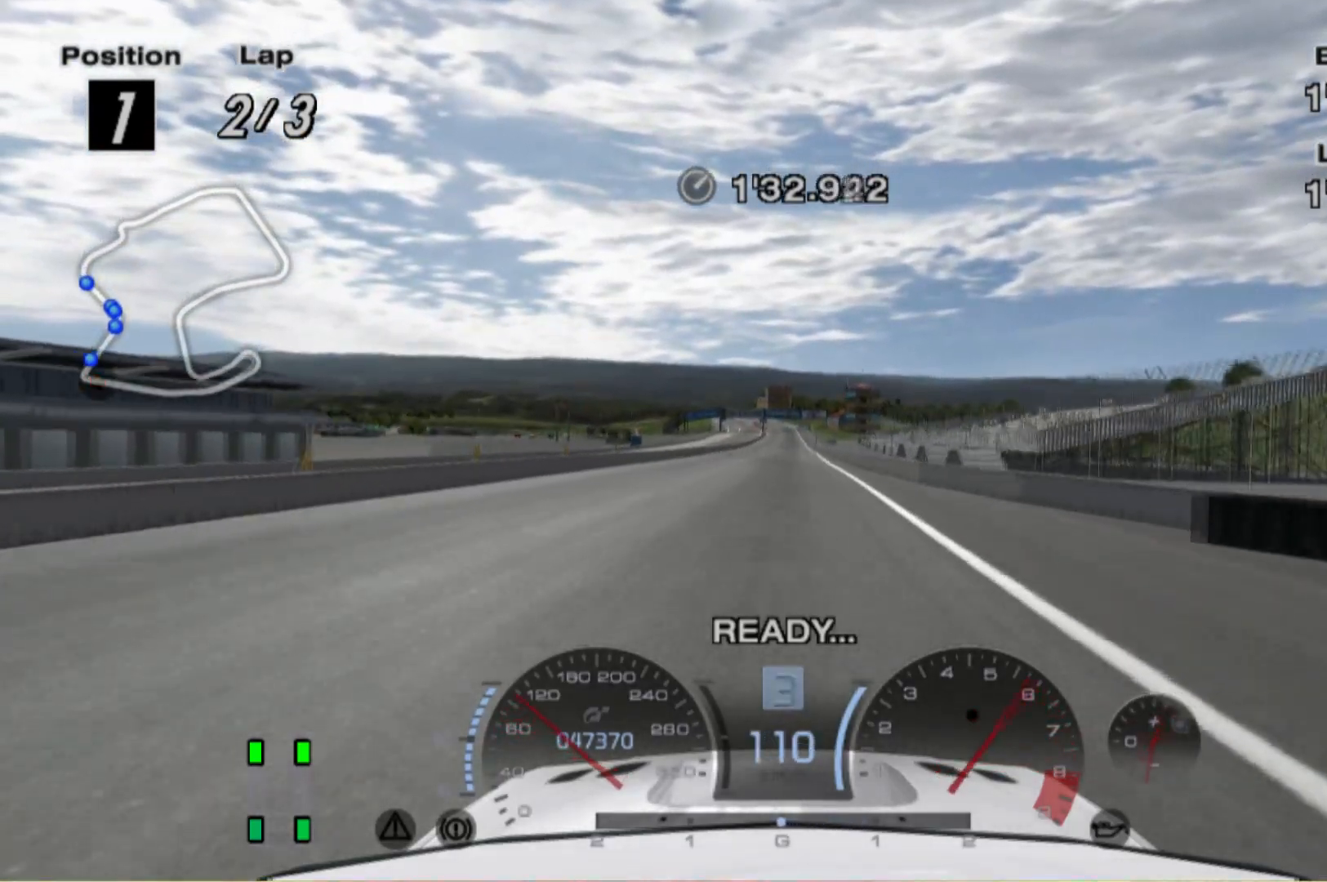
{"buttons": ["R2"], "left_stick": "center", "events": []}
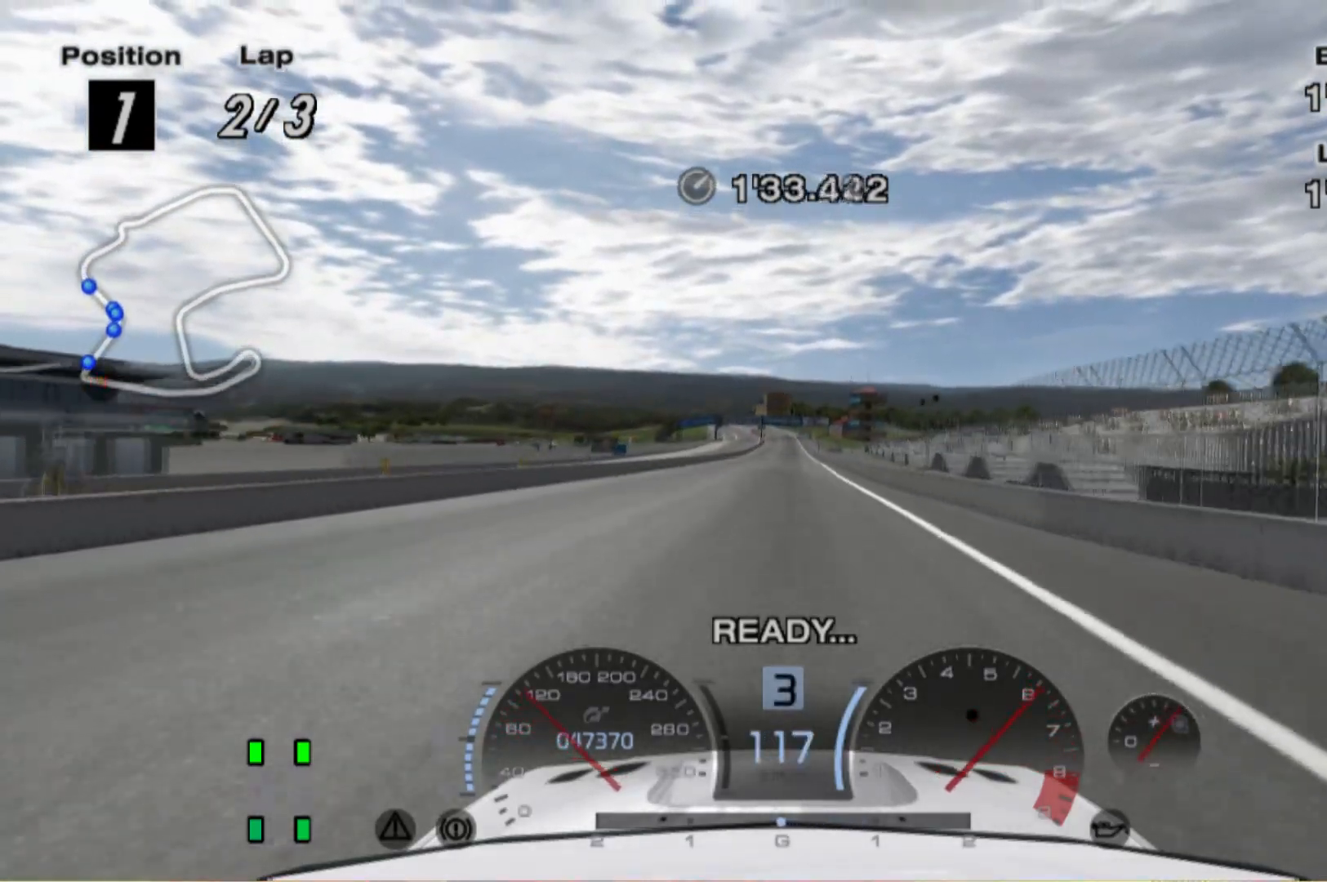
{"buttons": ["R2"], "left_stick": "center", "events": []}
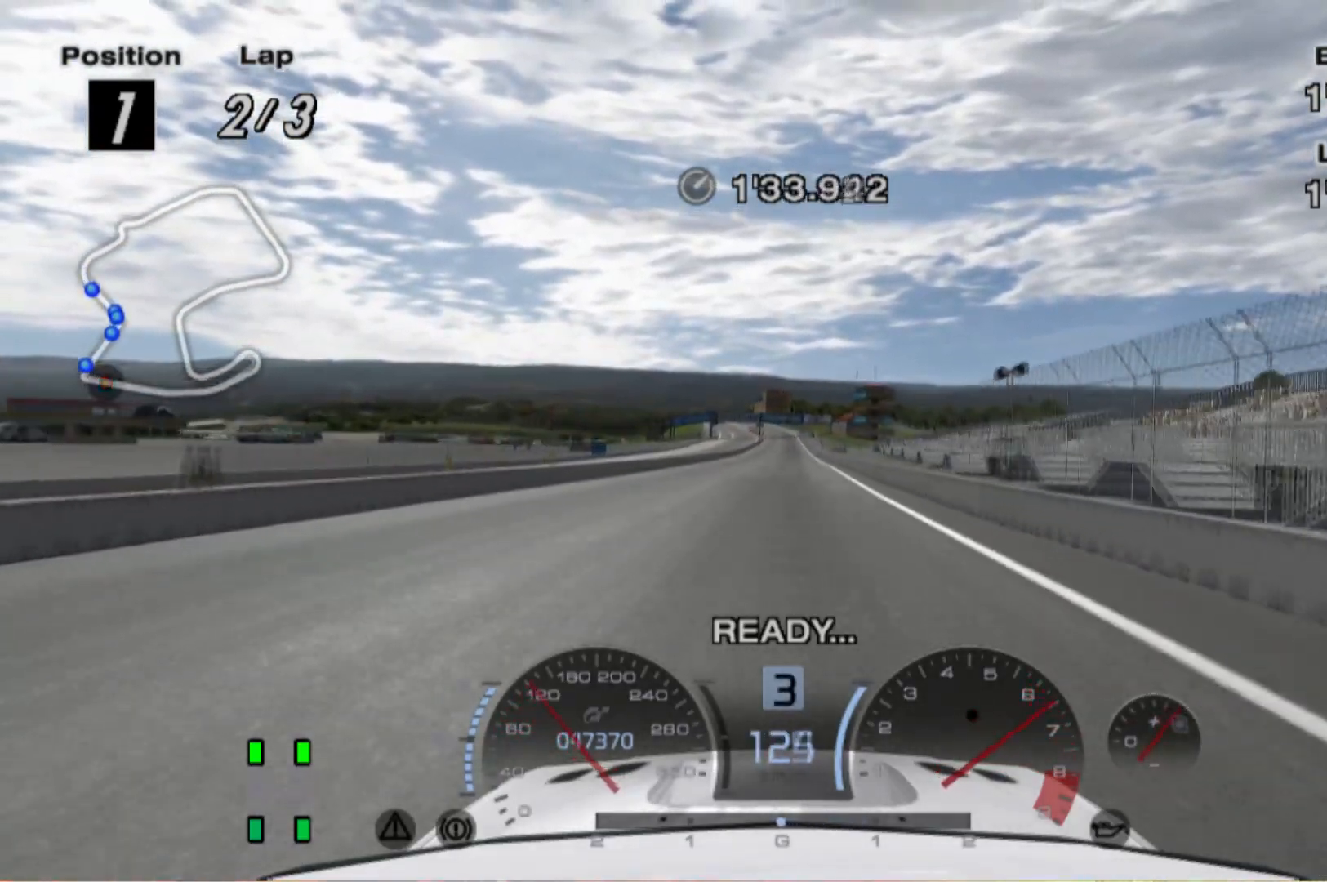
{"buttons": ["R2"], "left_stick": "center", "events": []}
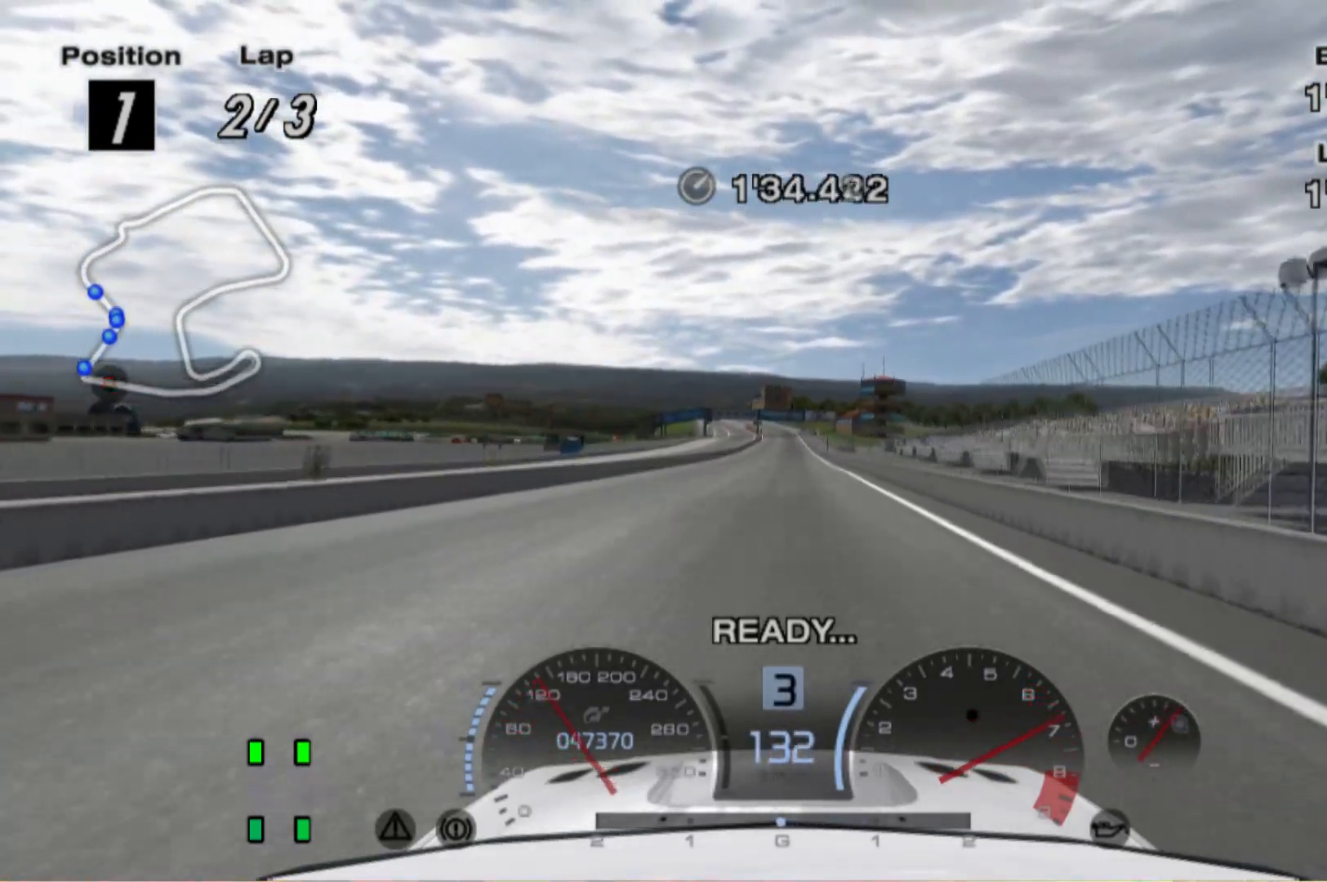
{"buttons": ["R2"], "left_stick": "center", "events": []}
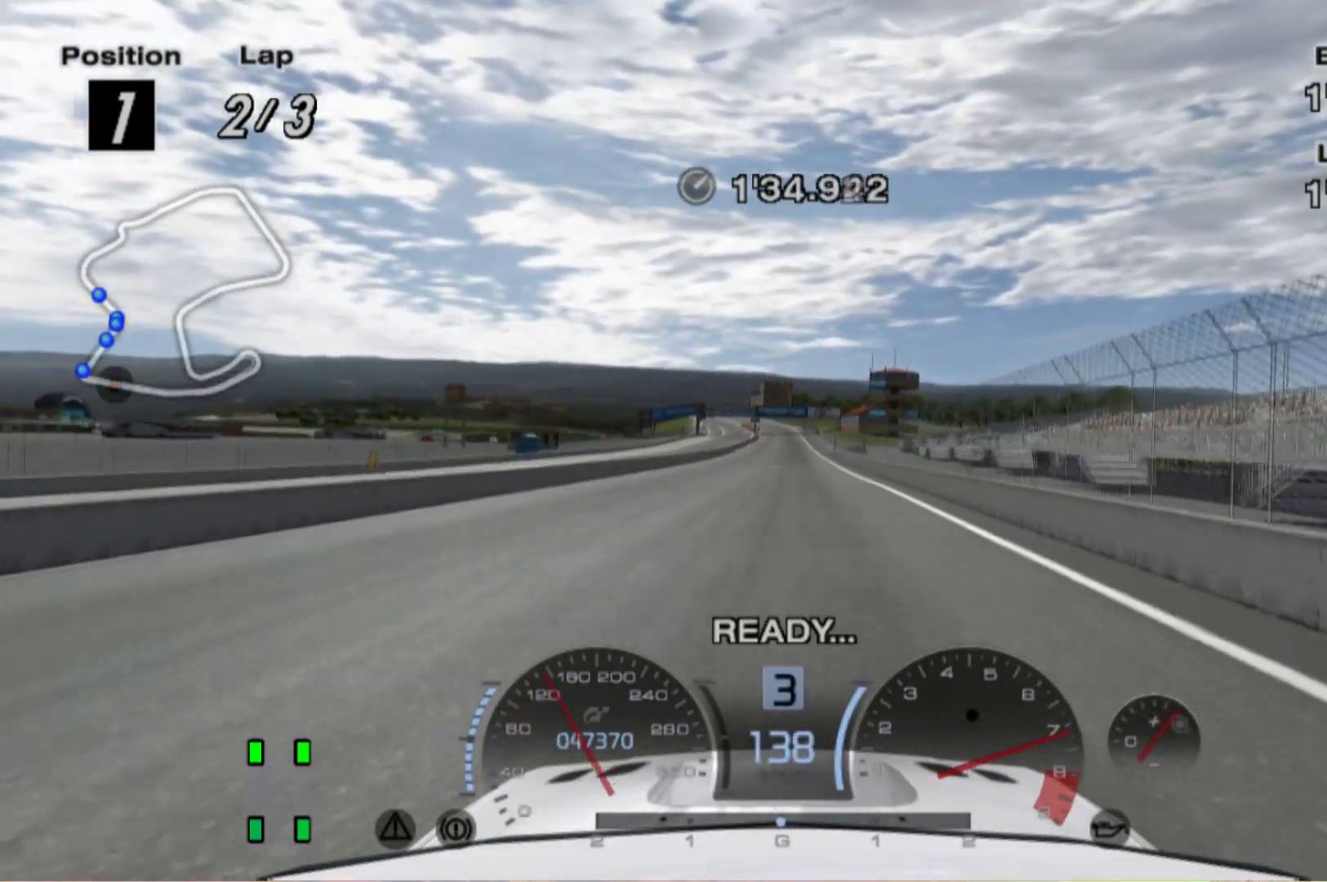
{"buttons": ["R2"], "left_stick": "center", "events": []}
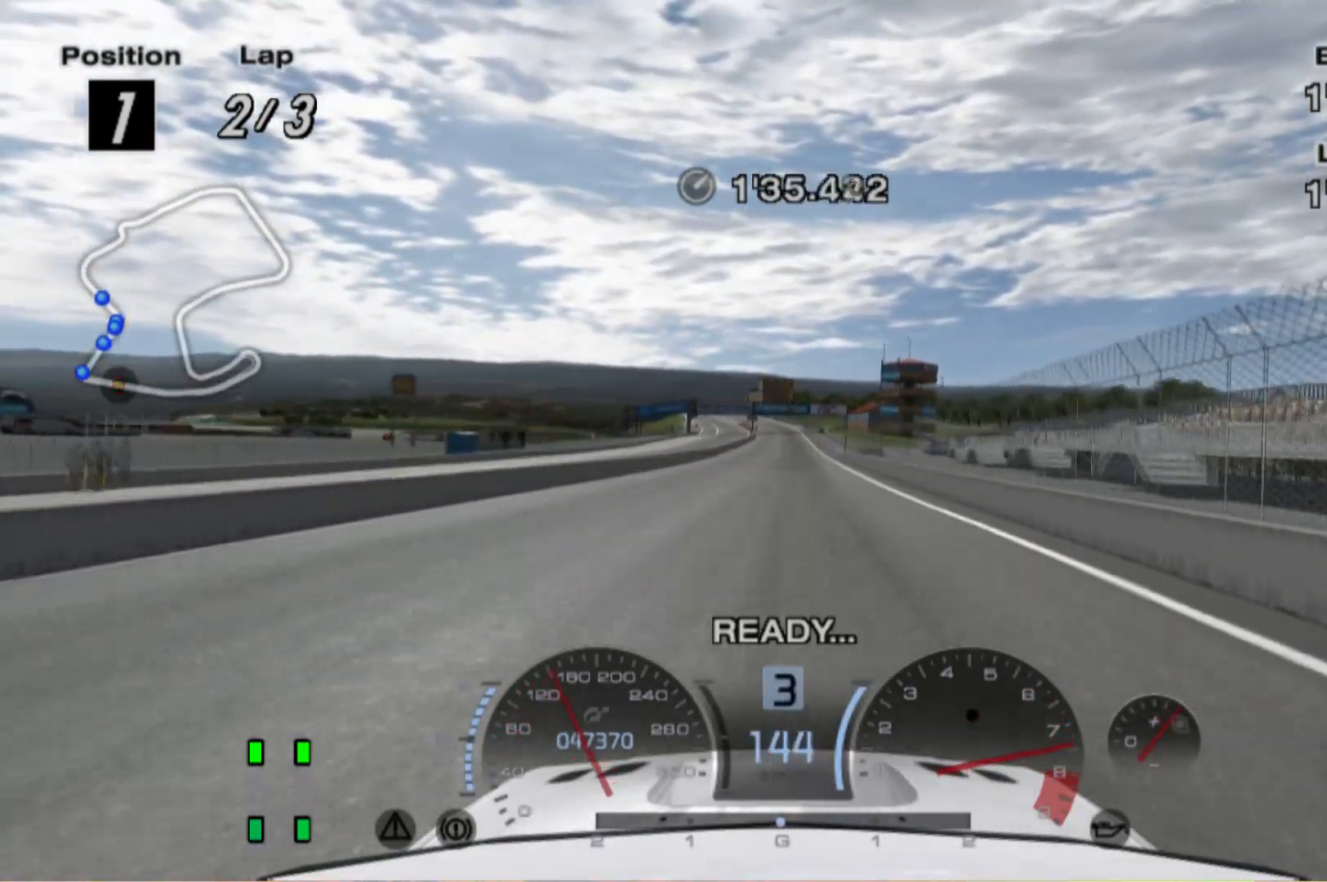
{"buttons": ["R2"], "left_stick": "center", "events": []}
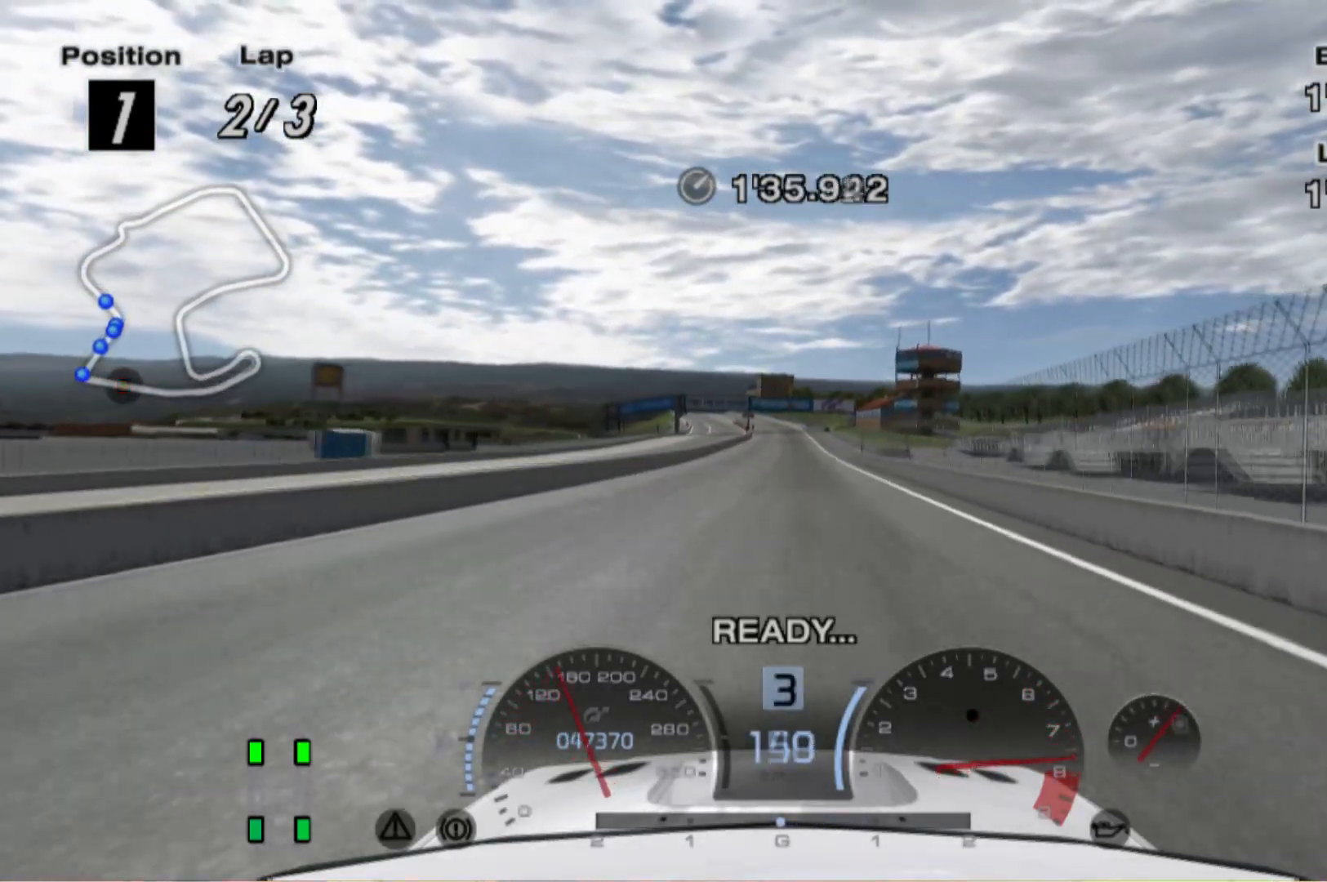
{"buttons": ["R2"], "left_stick": "center", "events": []}
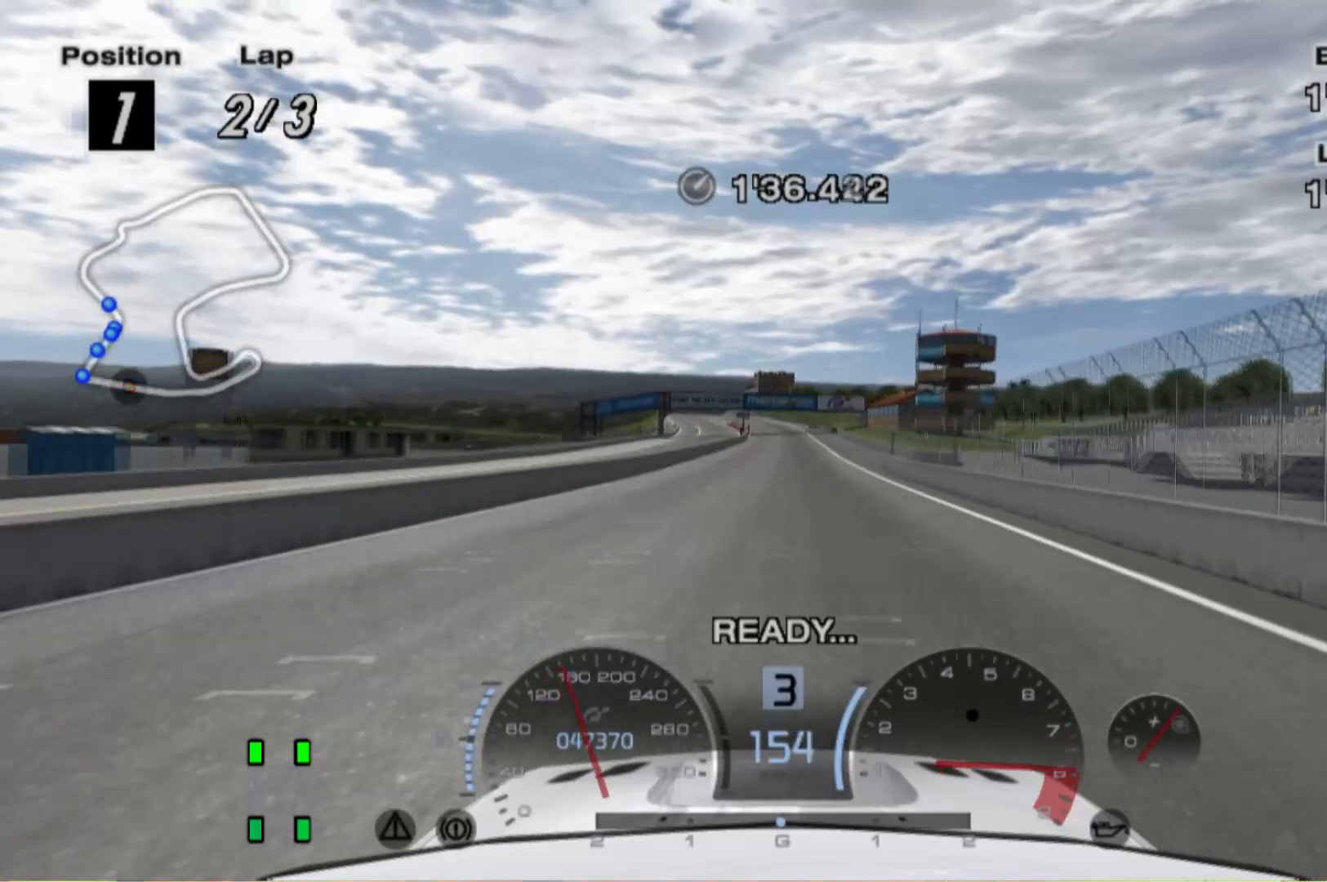
{"buttons": ["R2"], "left_stick": "center", "events": []}
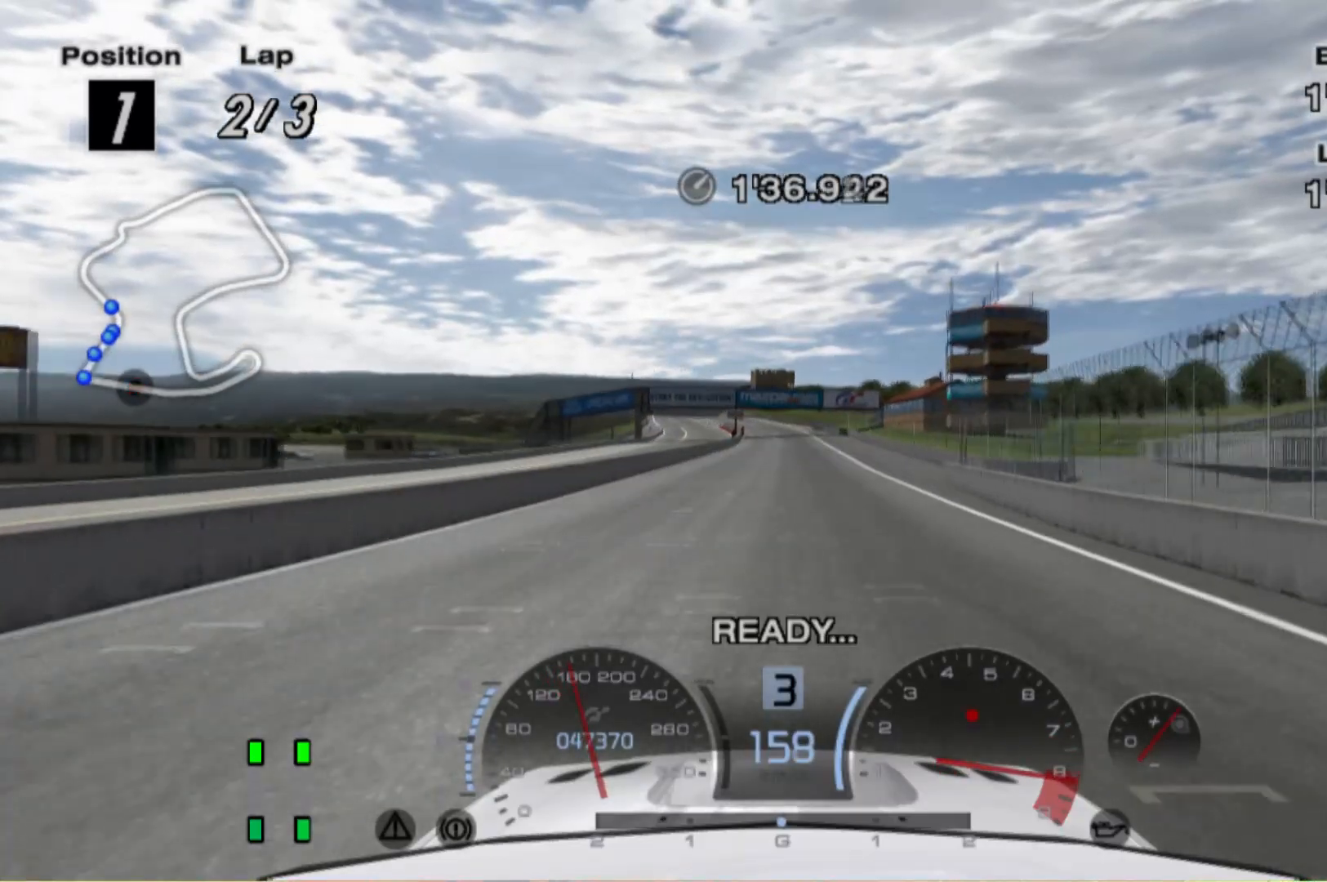
{"buttons": ["A", "R2"], "left_stick": "center", "events": [[480, "A", "down"]]}
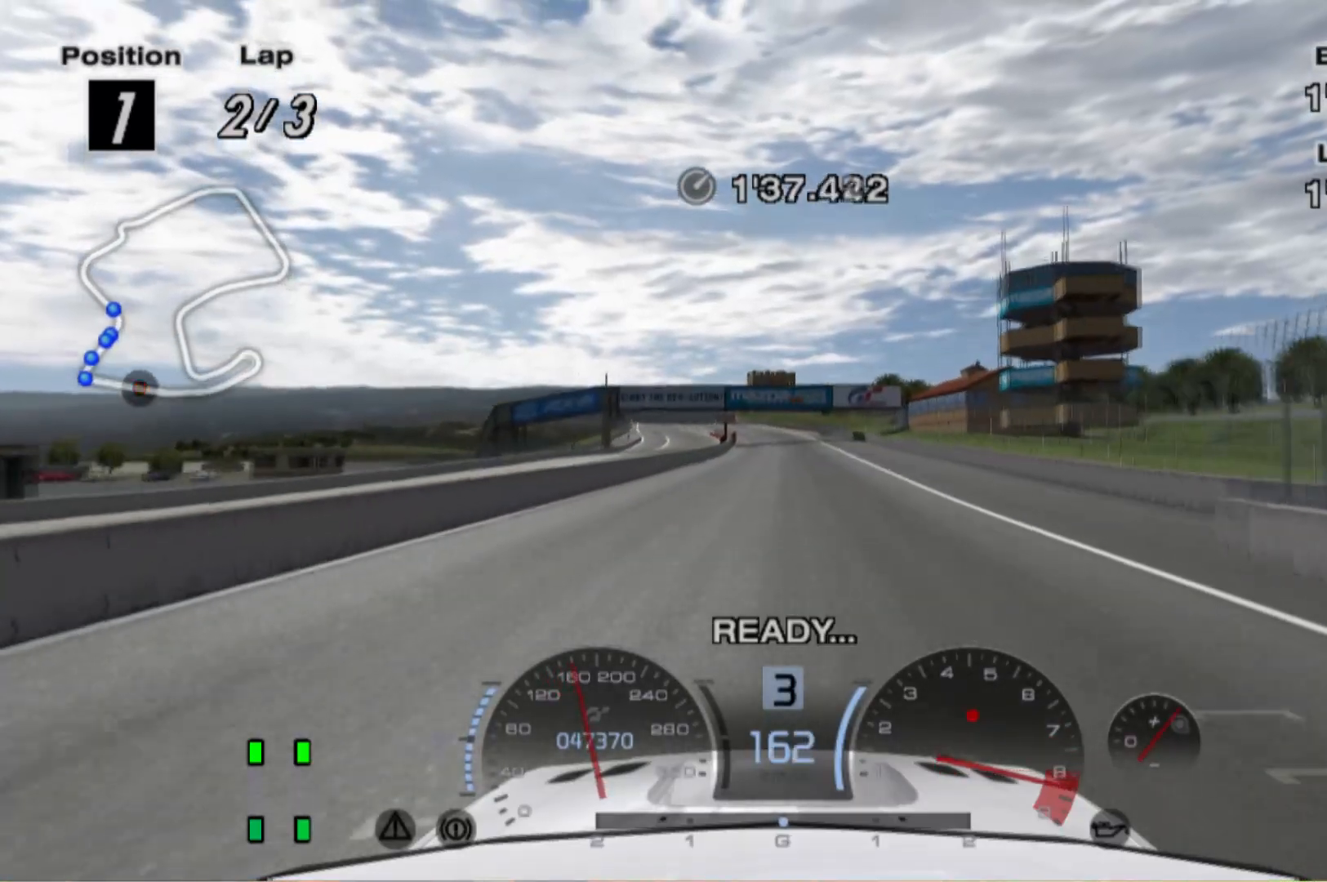
{"buttons": ["R2"], "left_stick": "center", "events": [[80, "A", "up"]]}
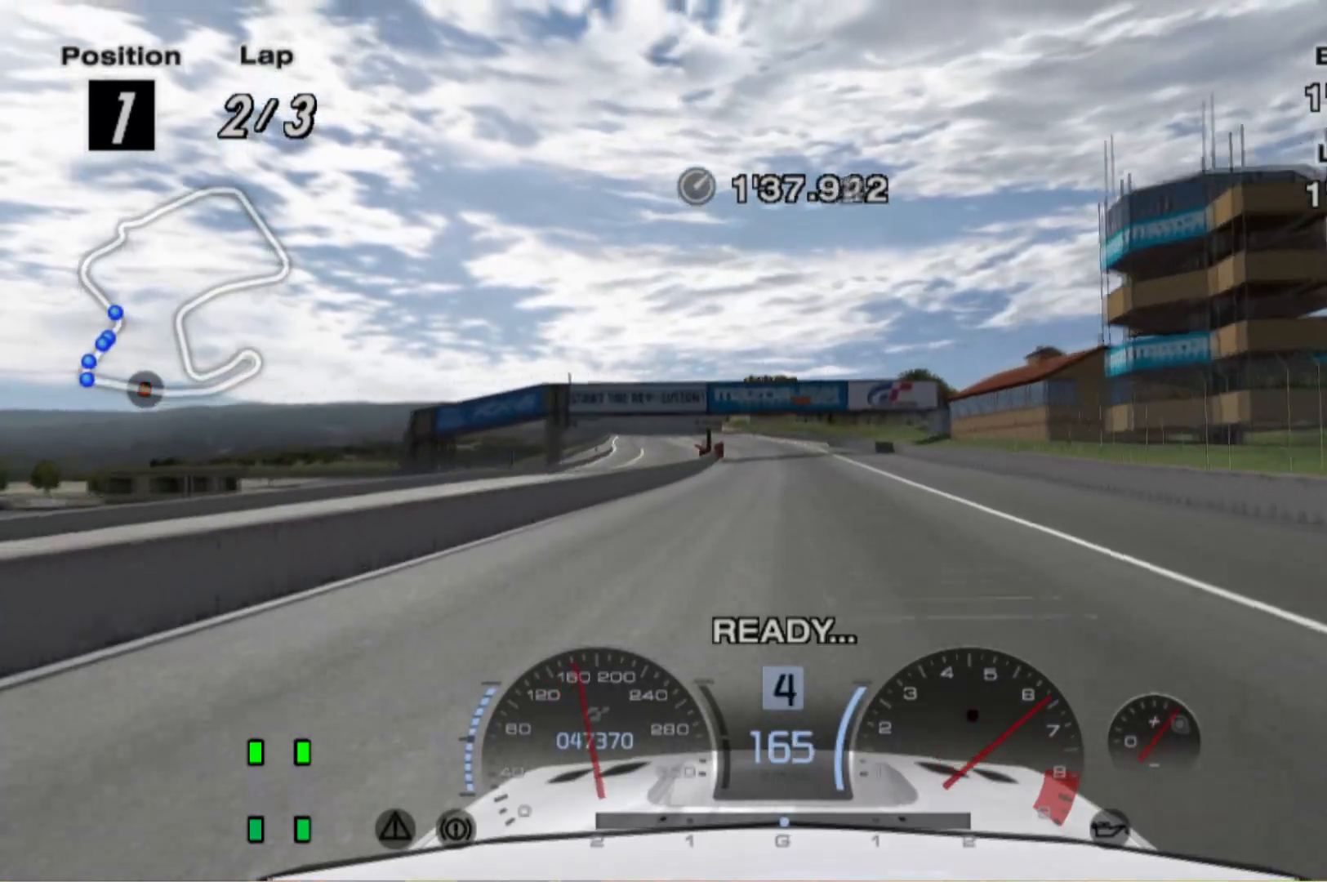
{"buttons": ["R2"], "left_stick": "center", "events": []}
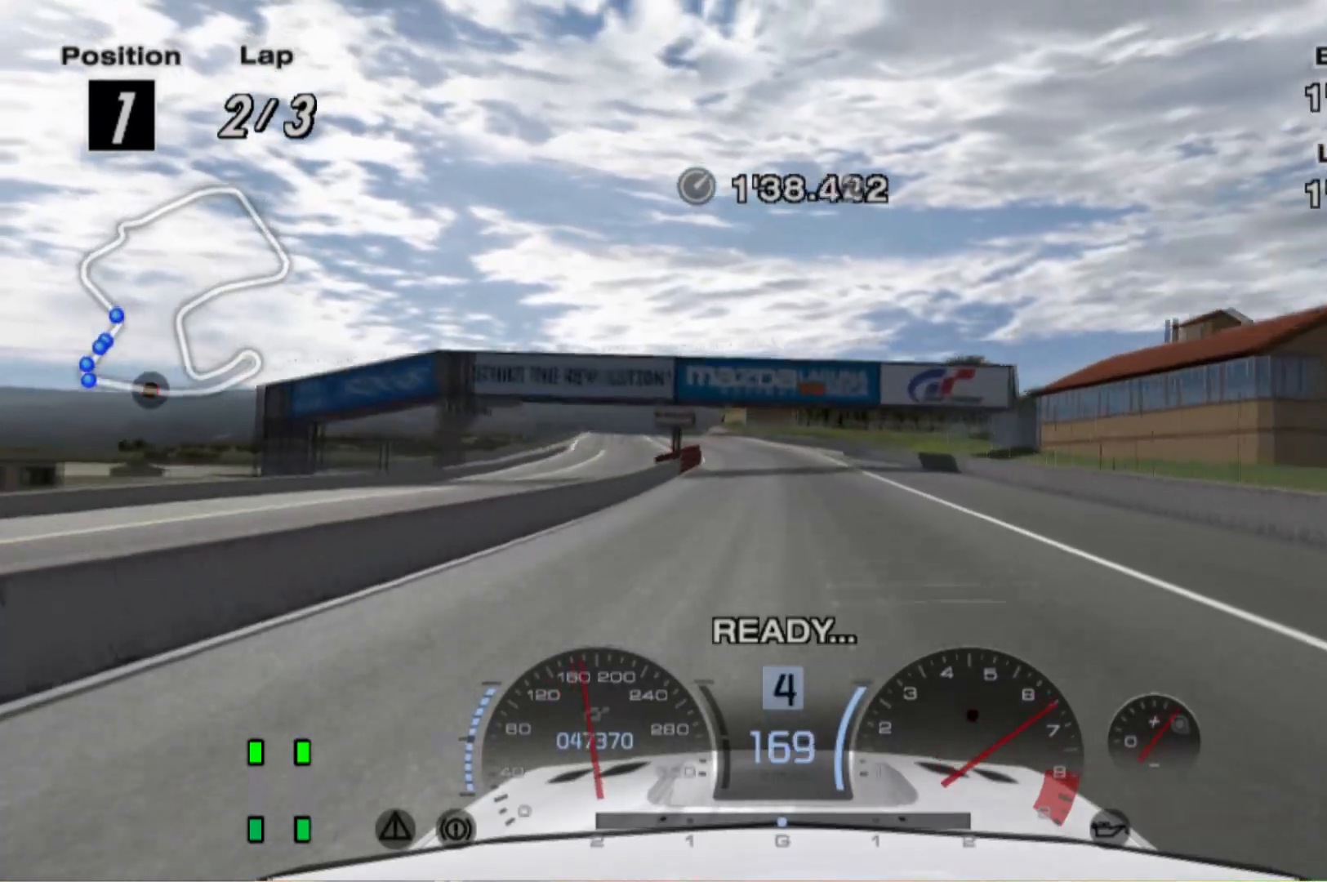
{"buttons": ["R2"], "left_stick": "center", "events": [[80, "left_stick", "left"], [180, "left_stick", "center"]]}
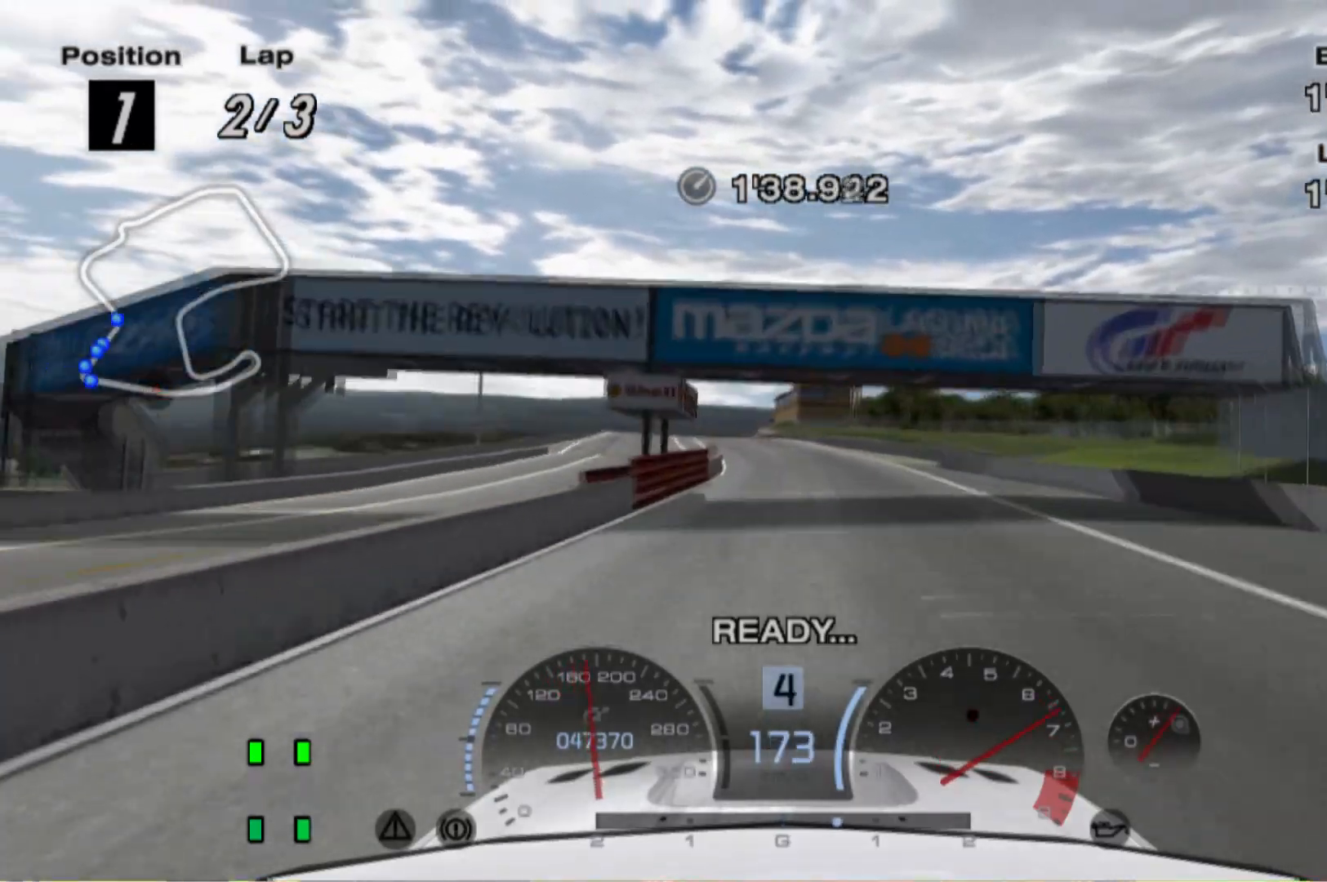
{"buttons": ["R2"], "left_stick": "left", "events": [[480, "left_stick", "left"]]}